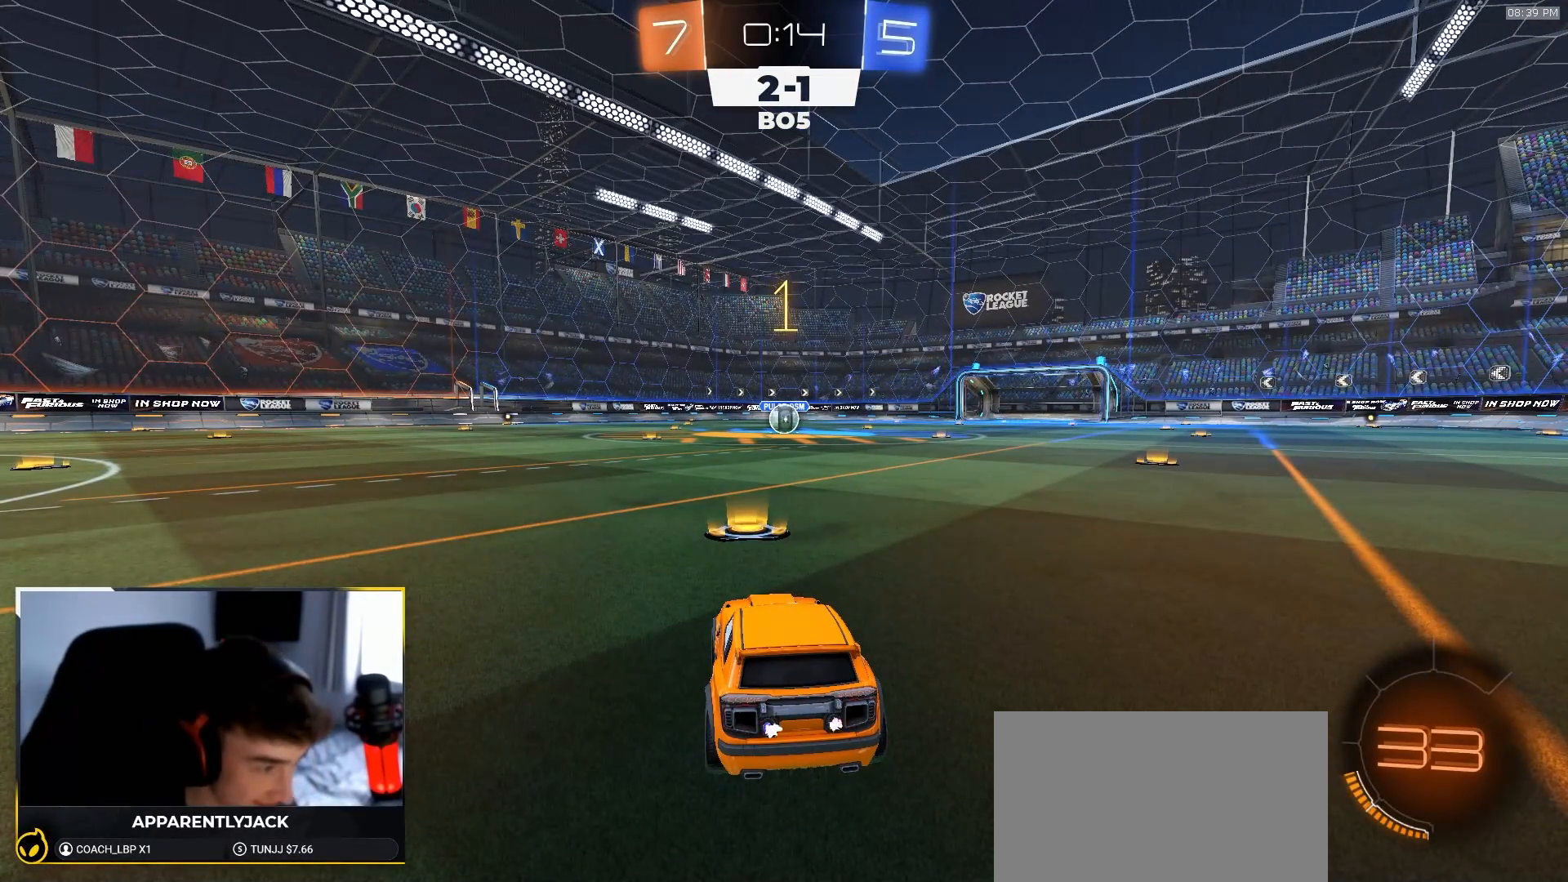
Gameplay with a controller (PlayStation layout); each line is a JSON object with the inputs held at the frame after it. "events" lists button and stick changes between this image and that frame as [ms after this image, input, new state], when the widget could be followed in between. Not read: L3 R3 TOUCHPAD.
{"buttons": ["CROSS", "L1", "R1", "R2"], "left_stick": "down-right", "right_stick": "center", "events": [[117, "left_stick", "down-right"], [183, "left_stick", "center"], [433, "left_stick", "down-right"], [483, "CROSS", "down"], [500, "L1", "down"]]}
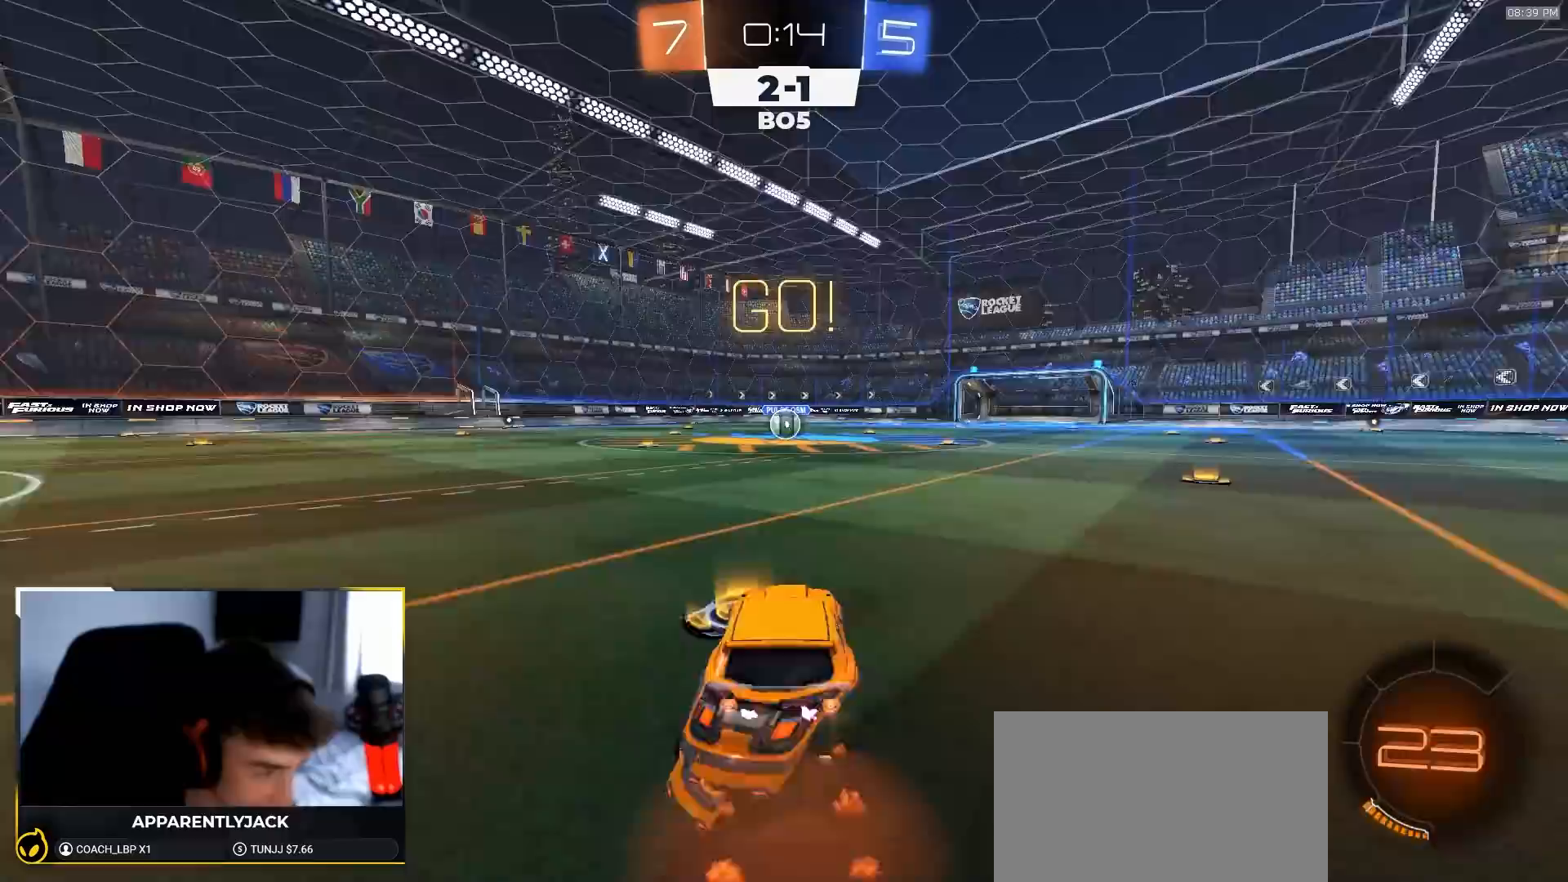
{"buttons": ["L1", "R1", "R2"], "left_stick": "down-left", "right_stick": "center", "events": [[50, "CROSS", "up"], [50, "left_stick", "up-left"], [100, "CROSS", "down"], [183, "left_stick", "down"], [217, "CROSS", "up"], [350, "left_stick", "down-left"]]}
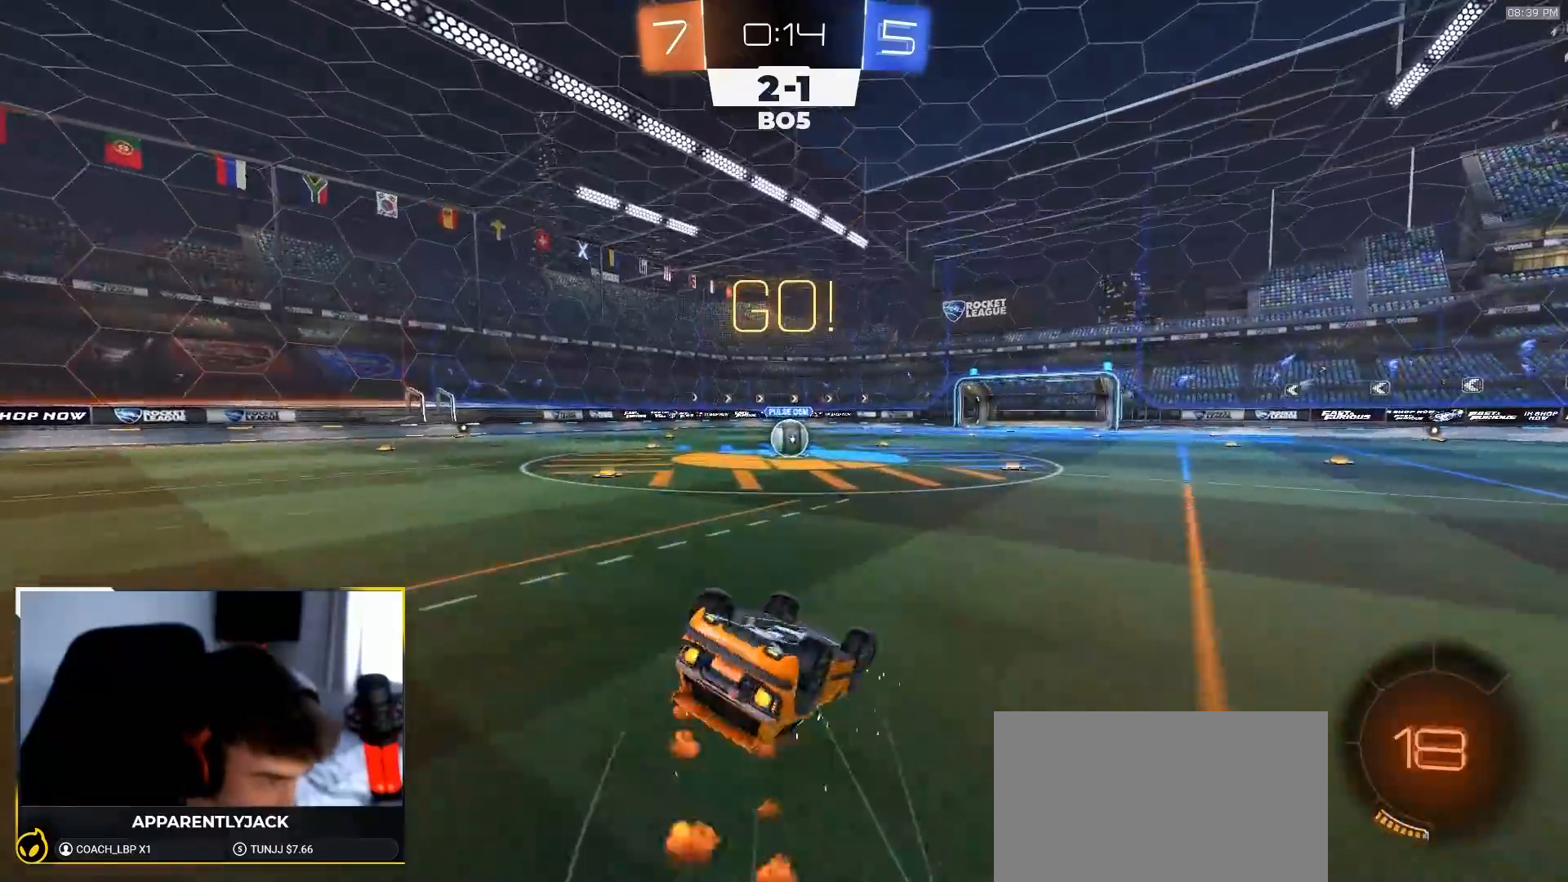
{"buttons": ["L1", "R1", "R2"], "left_stick": "down-left", "right_stick": "center", "events": [[350, "TRIANGLE", "down"], [450, "TRIANGLE", "up"]]}
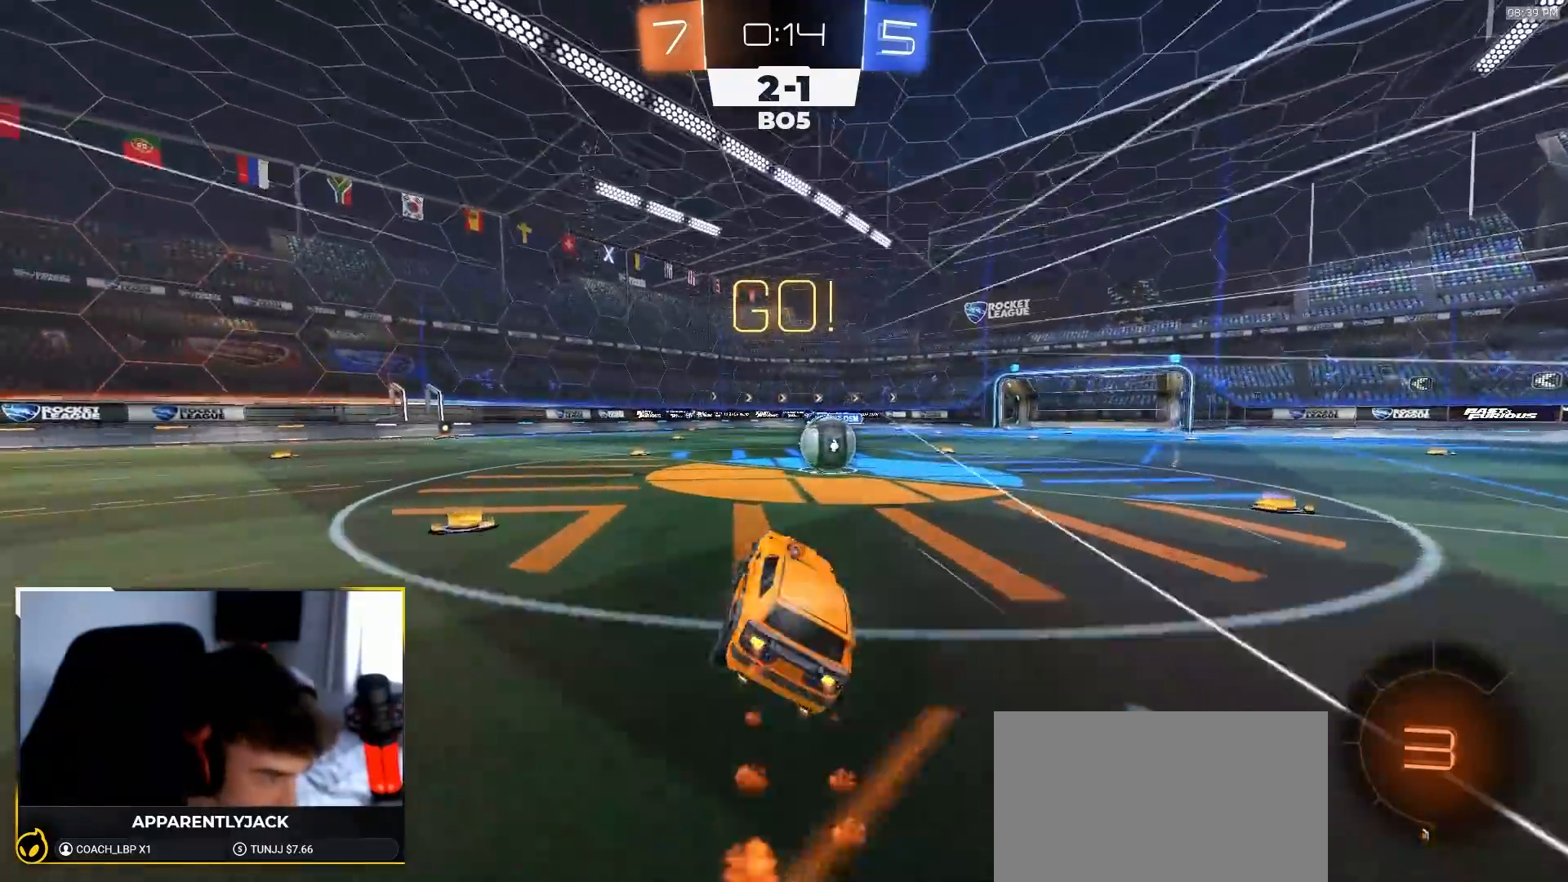
{"buttons": ["R2"], "left_stick": "up-left", "right_stick": "center", "events": [[17, "L1", "up"], [33, "left_stick", "center"], [117, "R1", "up"], [183, "left_stick", "right"], [367, "left_stick", "center"], [383, "CROSS", "down"], [433, "CROSS", "up"], [450, "left_stick", "up-left"]]}
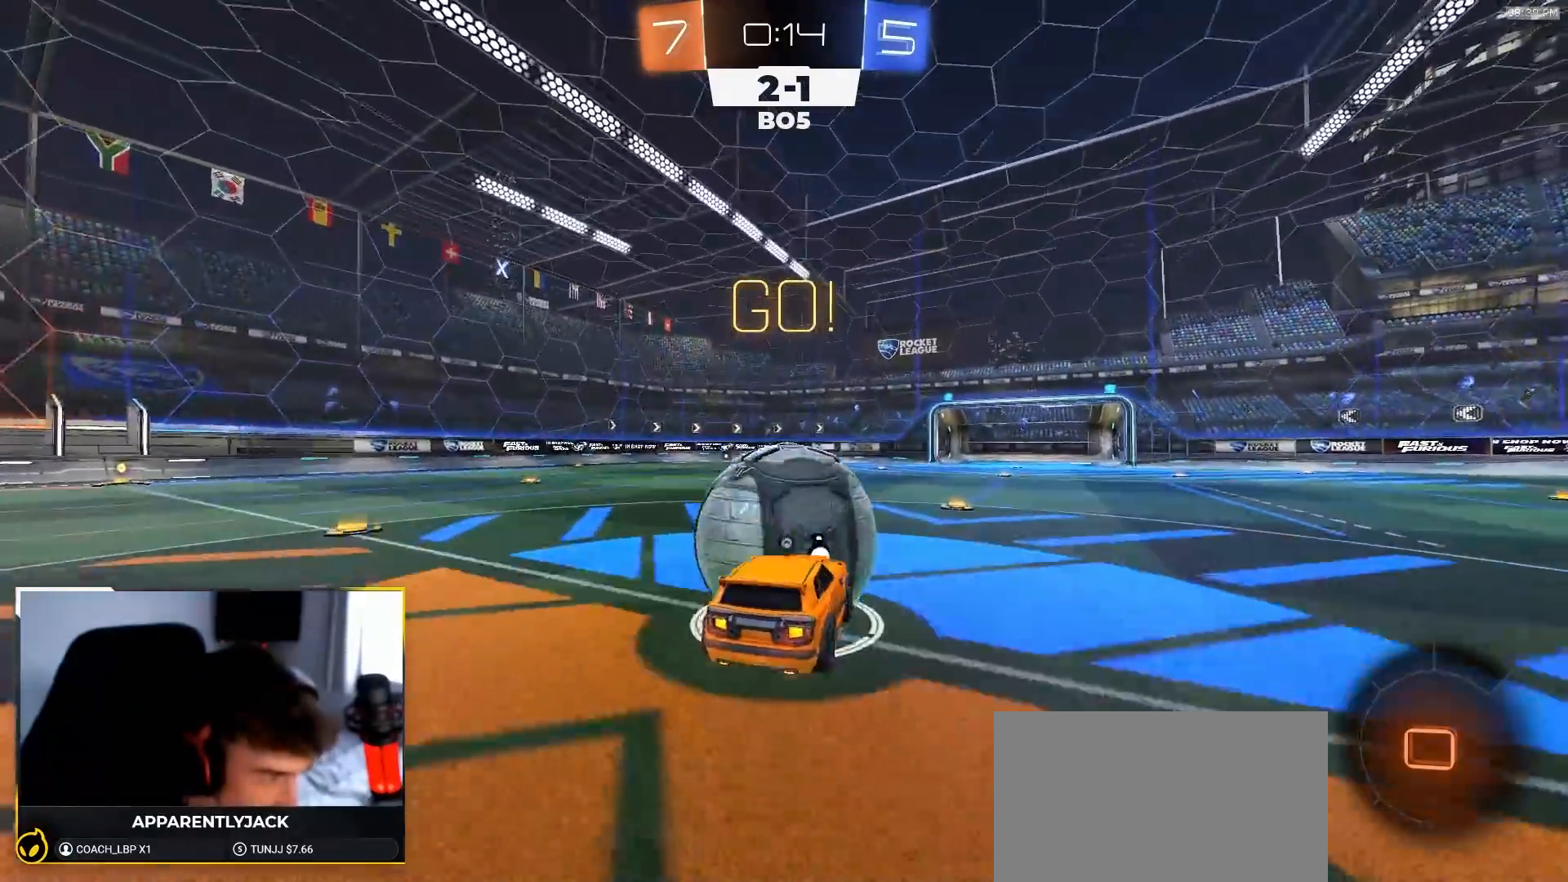
{"buttons": ["TRIANGLE", "L1", "R2"], "left_stick": "down-left", "right_stick": "center", "events": [[33, "CROSS", "down"], [100, "left_stick", "down-left"], [167, "CROSS", "up"], [417, "L1", "down"], [417, "TRIANGLE", "down"]]}
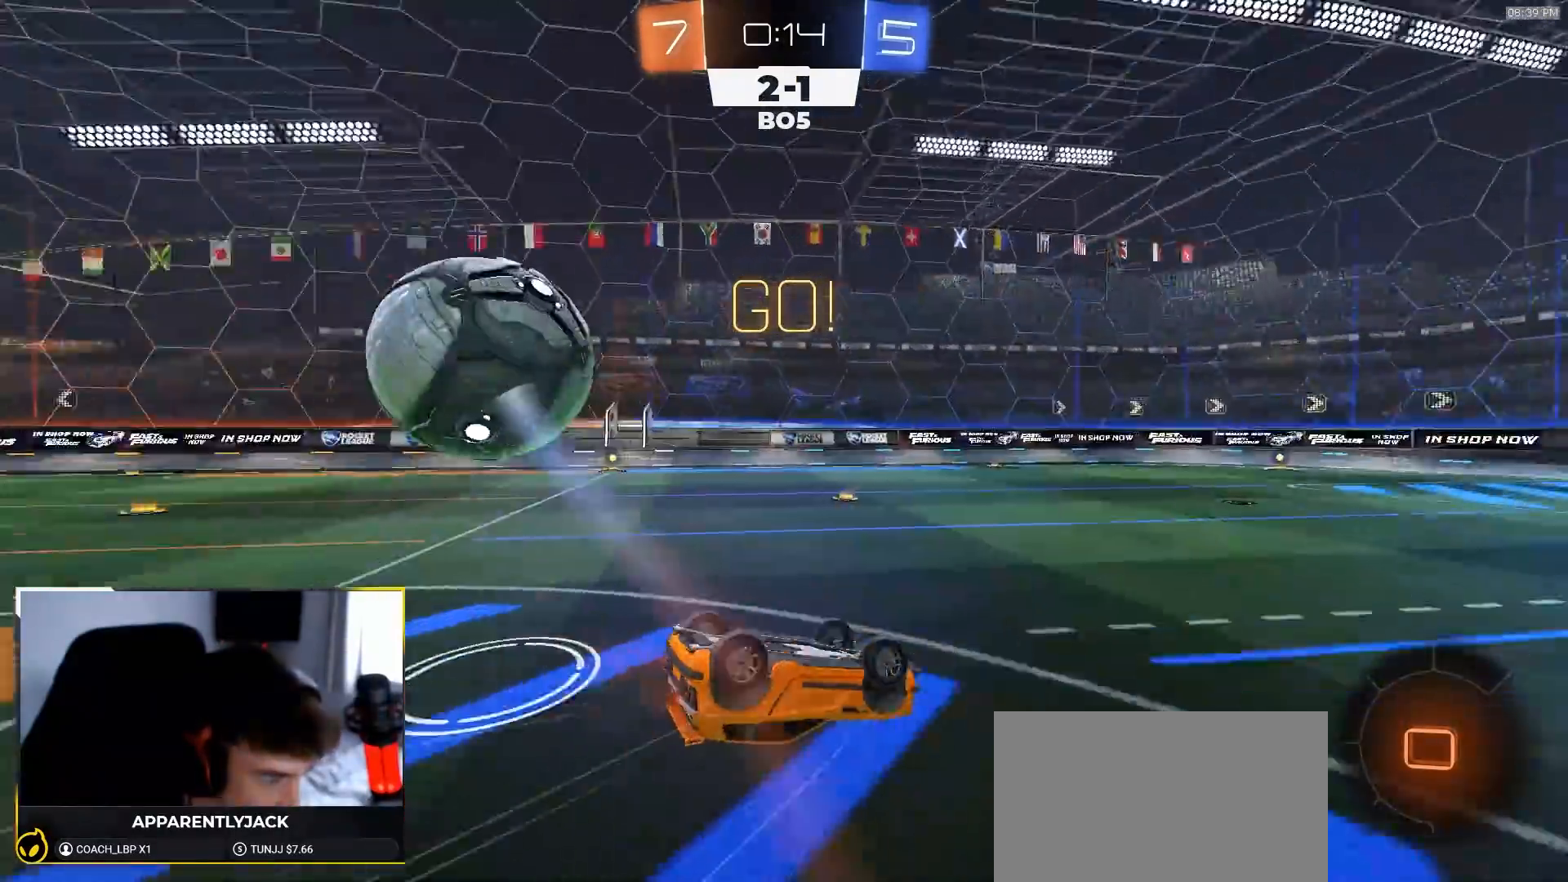
{"buttons": ["R2"], "left_stick": "center", "right_stick": "center", "events": [[67, "TRIANGLE", "up"], [283, "left_stick", "left"], [383, "L1", "up"], [400, "left_stick", "center"]]}
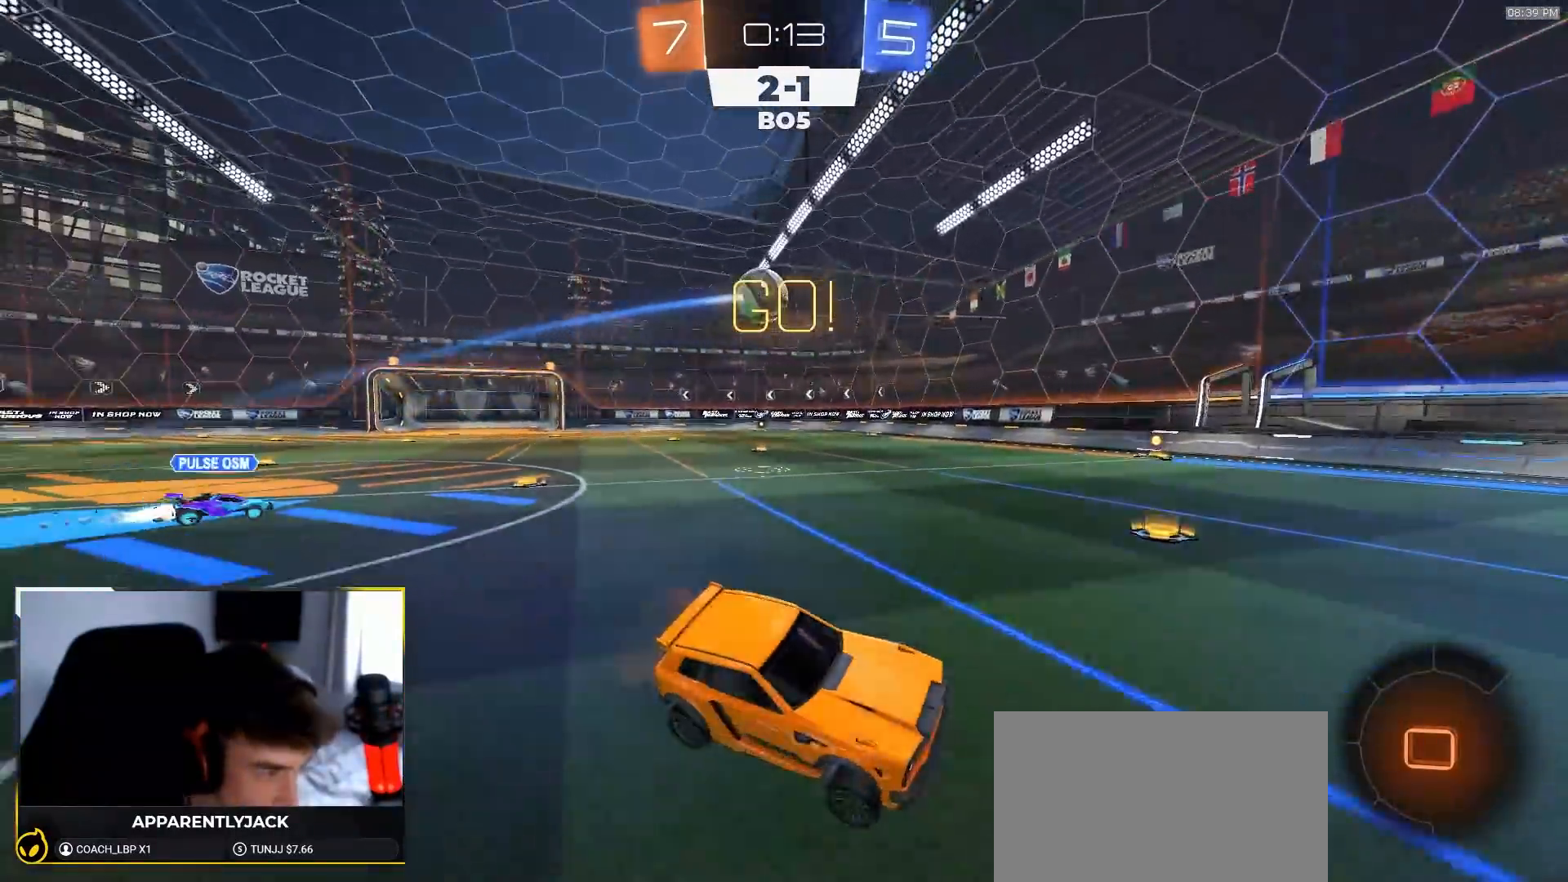
{"buttons": ["R2"], "left_stick": "left", "right_stick": "center", "events": [[17, "left_stick", "left"], [400, "L1", "down"], [483, "L1", "up"]]}
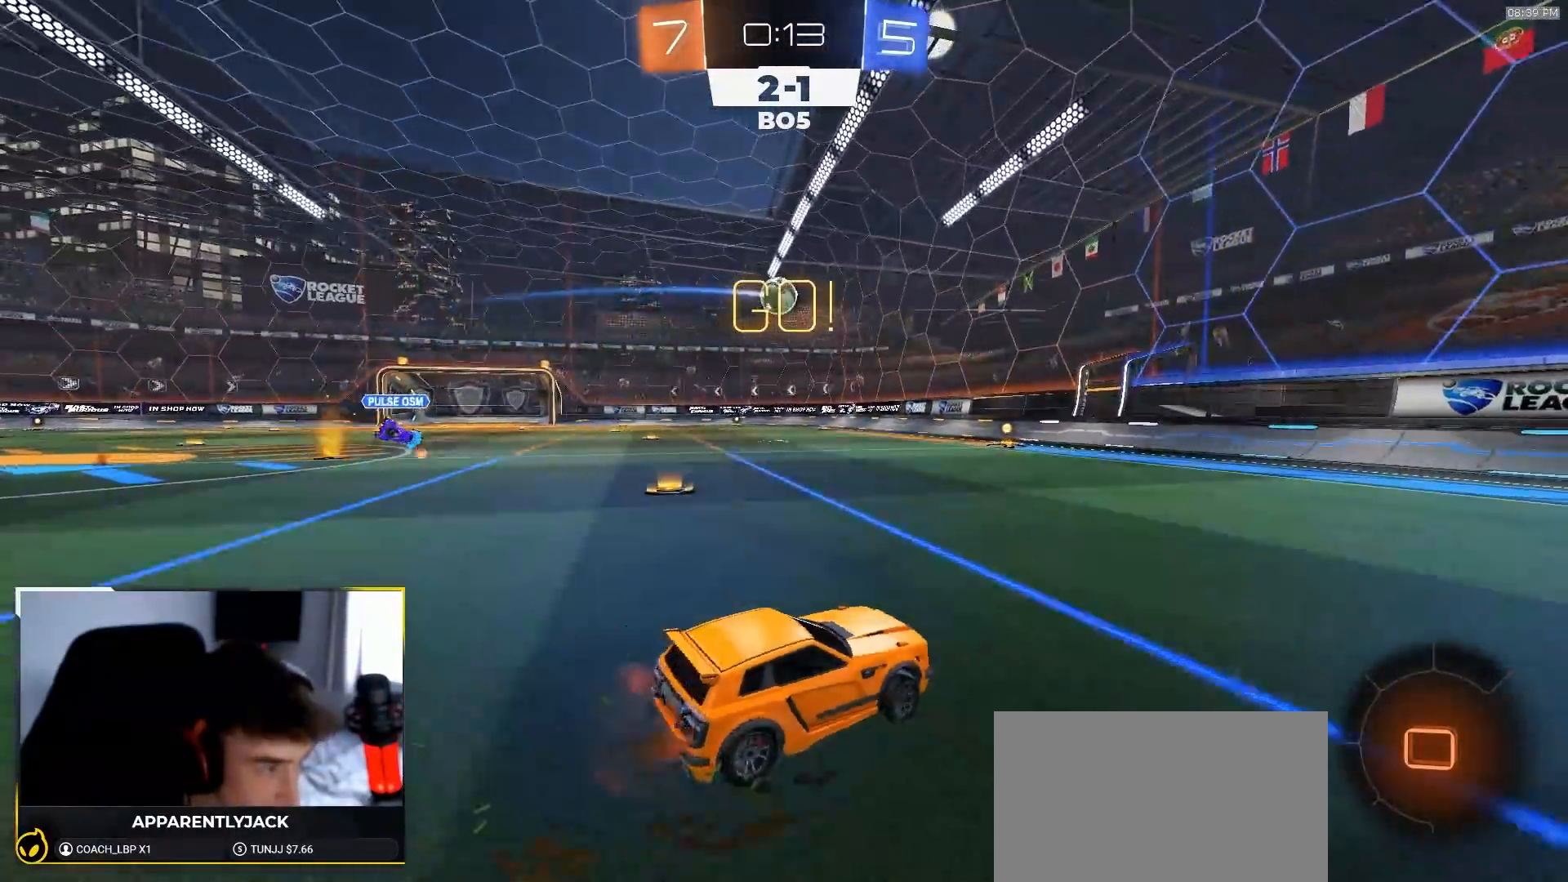
{"buttons": ["R2"], "left_stick": "left", "right_stick": "center", "events": []}
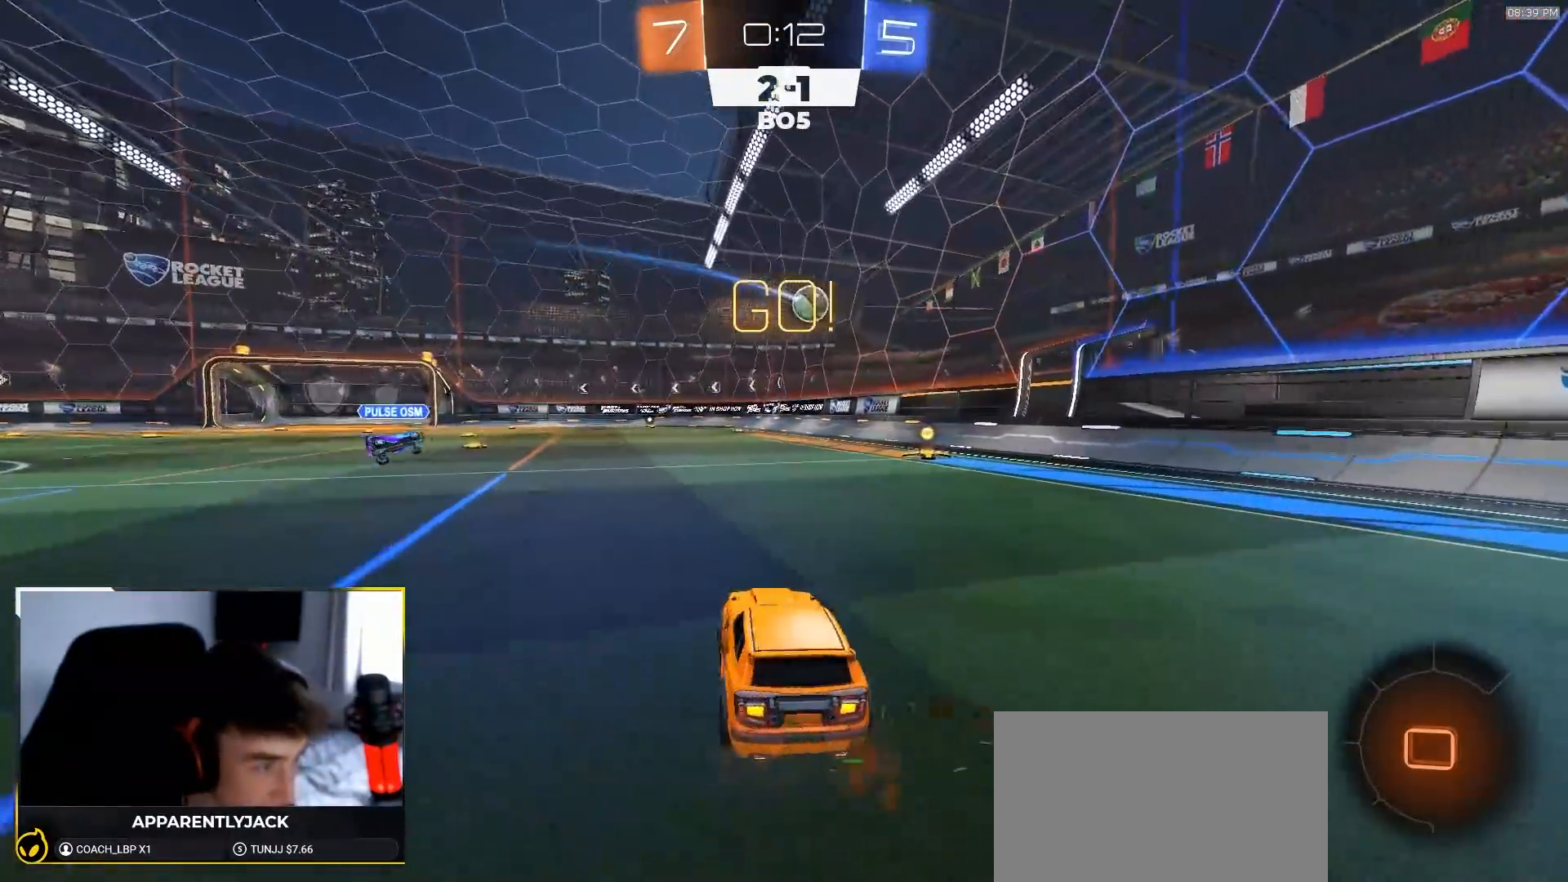
{"buttons": ["L1", "R2"], "left_stick": "down-left", "right_stick": "center", "events": [[67, "left_stick", "center"], [117, "CROSS", "down"], [133, "left_stick", "up-left"], [150, "CROSS", "up"], [150, "L1", "down"], [200, "CROSS", "down"], [233, "left_stick", "down-left"], [267, "CROSS", "up"]]}
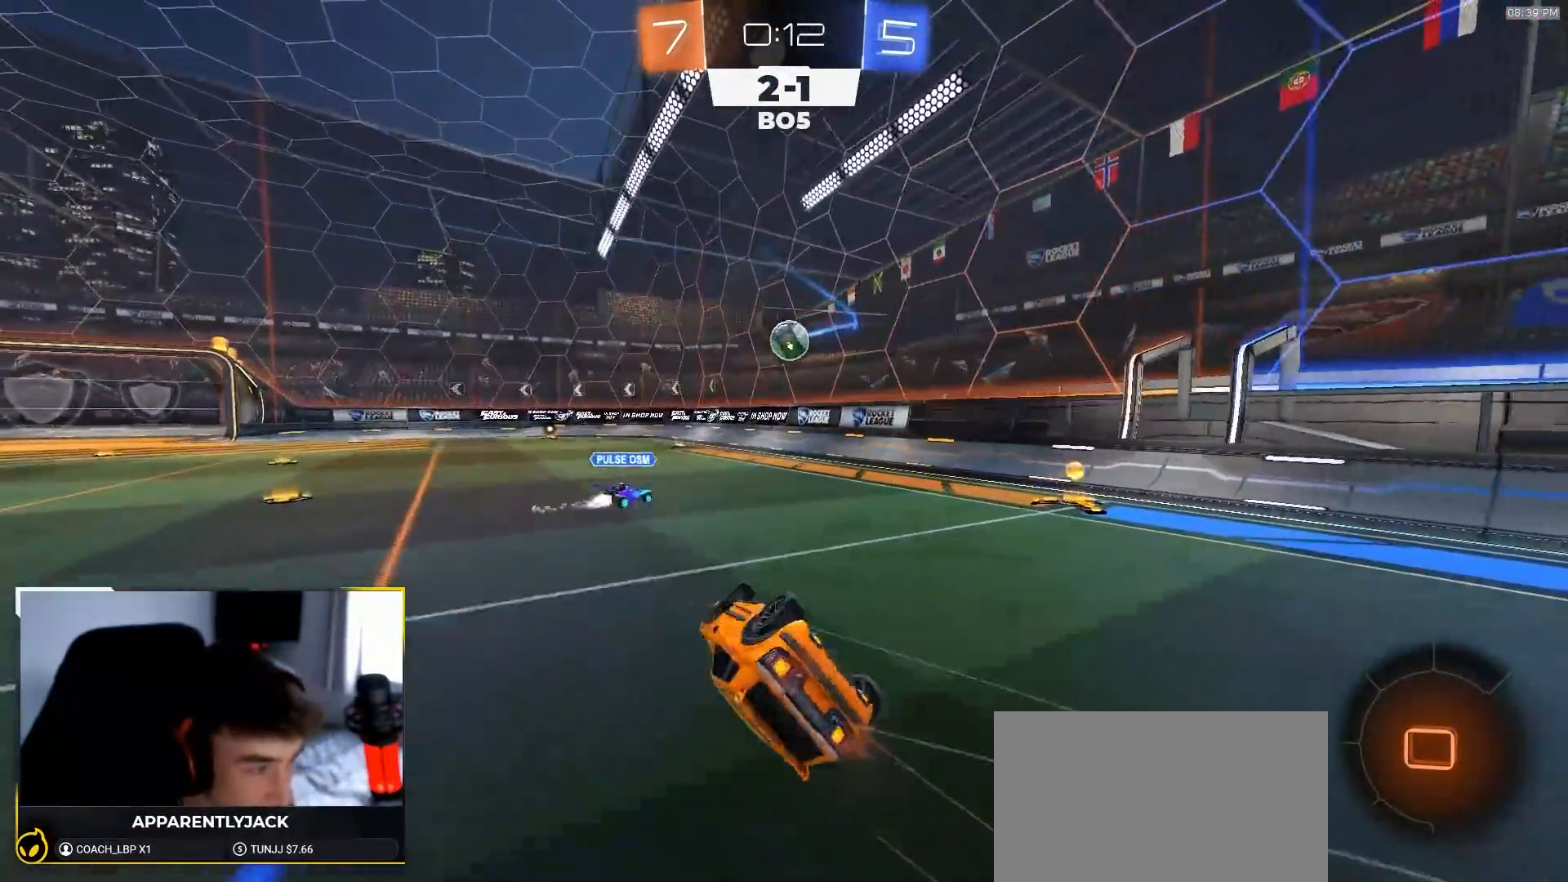
{"buttons": ["R2"], "left_stick": "center", "right_stick": "center", "events": [[467, "left_stick", "center"], [500, "L1", "up"]]}
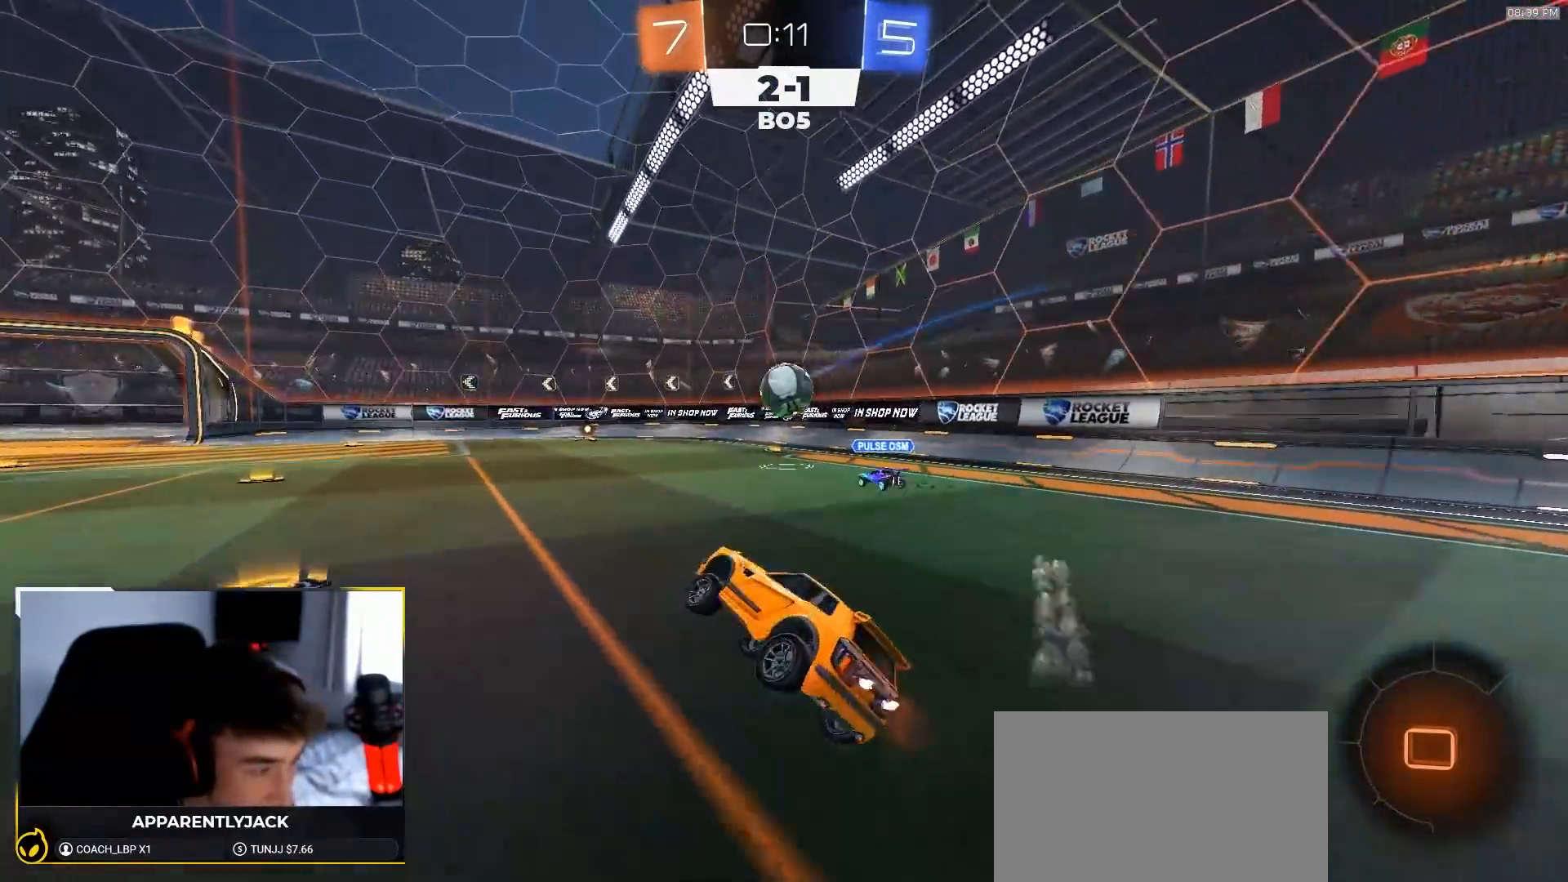
{"buttons": ["CROSS", "L1", "R2"], "left_stick": "down-left", "right_stick": "center", "events": [[267, "left_stick", "down-right"], [300, "CROSS", "down"], [350, "CROSS", "up"], [350, "L1", "down"], [350, "left_stick", "up-left"], [383, "CROSS", "down"], [433, "left_stick", "down-left"]]}
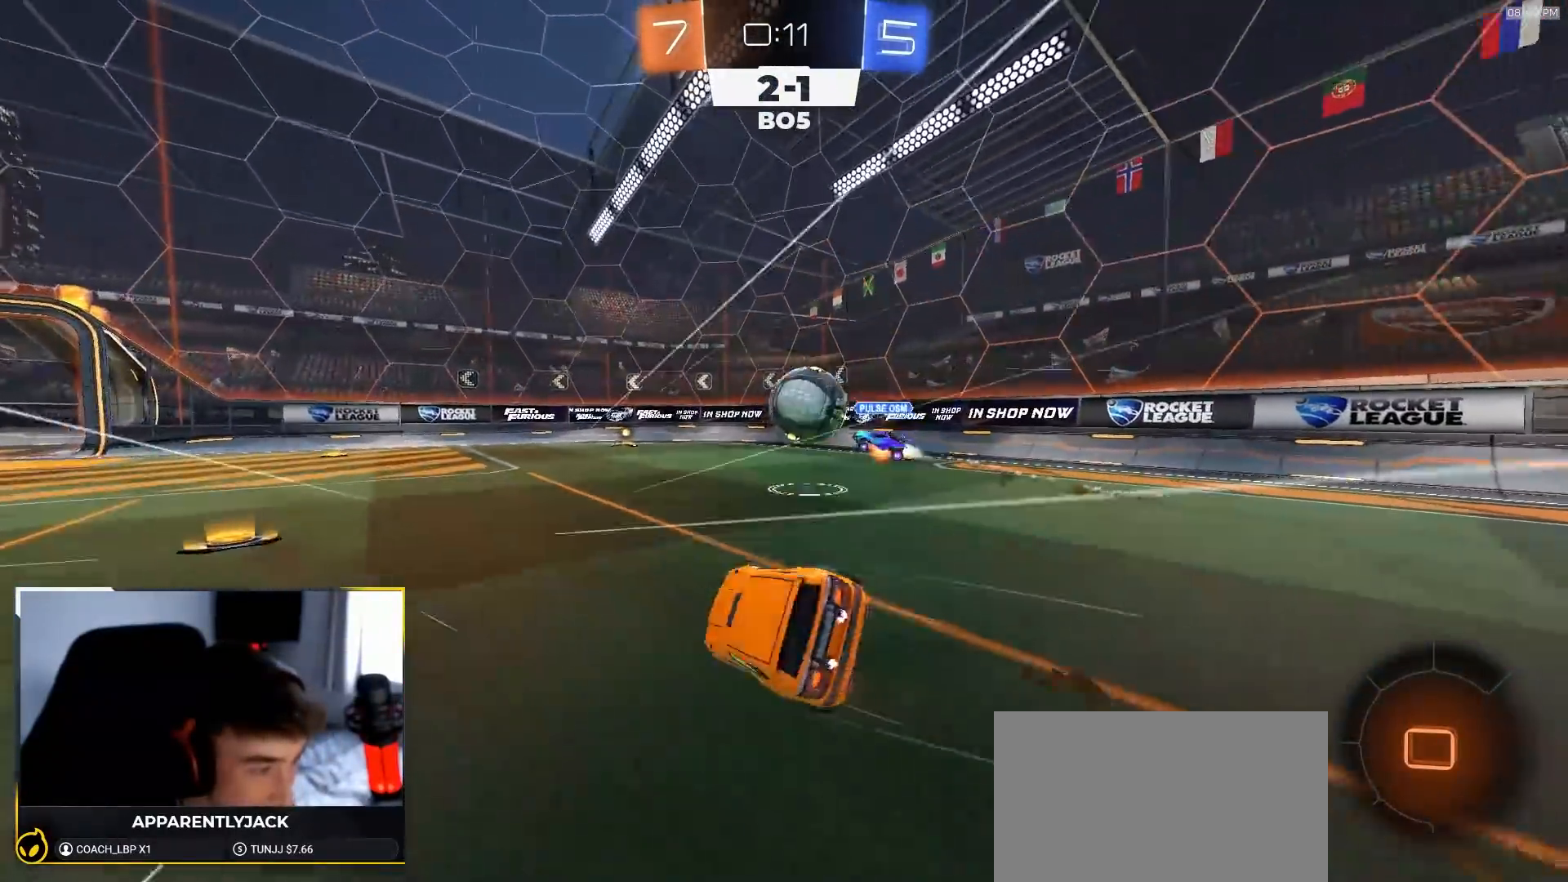
{"buttons": ["L1", "R2"], "left_stick": "down-left", "right_stick": "center", "events": [[50, "CROSS", "up"], [150, "R2", "up"], [283, "R2", "down"], [333, "TRIANGLE", "down"], [450, "TRIANGLE", "up"]]}
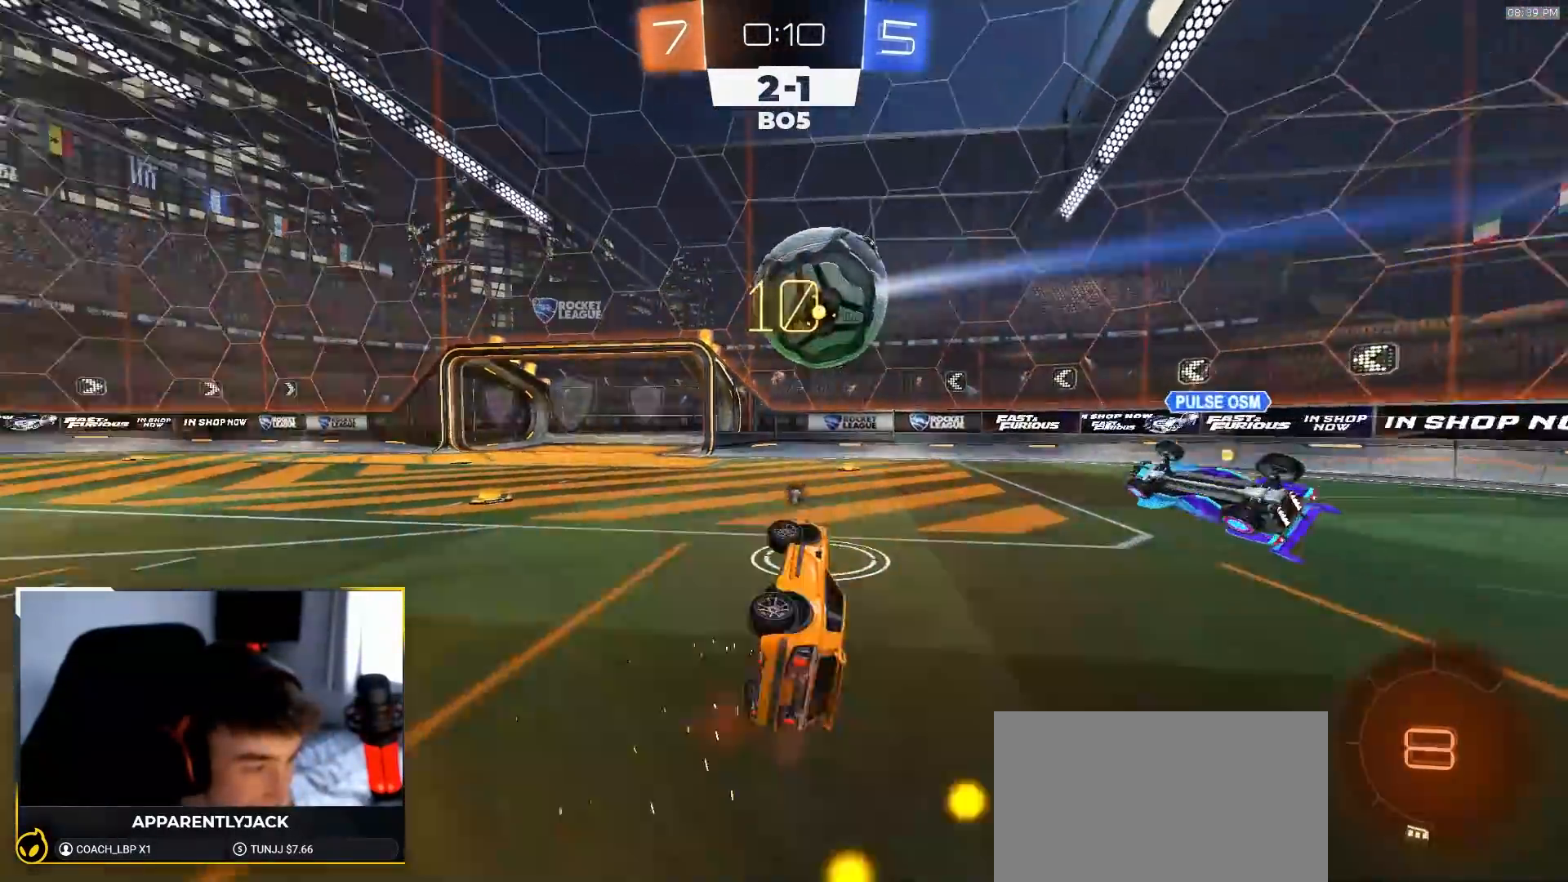
{"buttons": ["R1", "R2"], "left_stick": "left", "right_stick": "center", "events": [[117, "L1", "up"], [117, "TRIANGLE", "down"], [117, "left_stick", "center"], [217, "TRIANGLE", "up"], [217, "left_stick", "left"], [400, "R1", "down"]]}
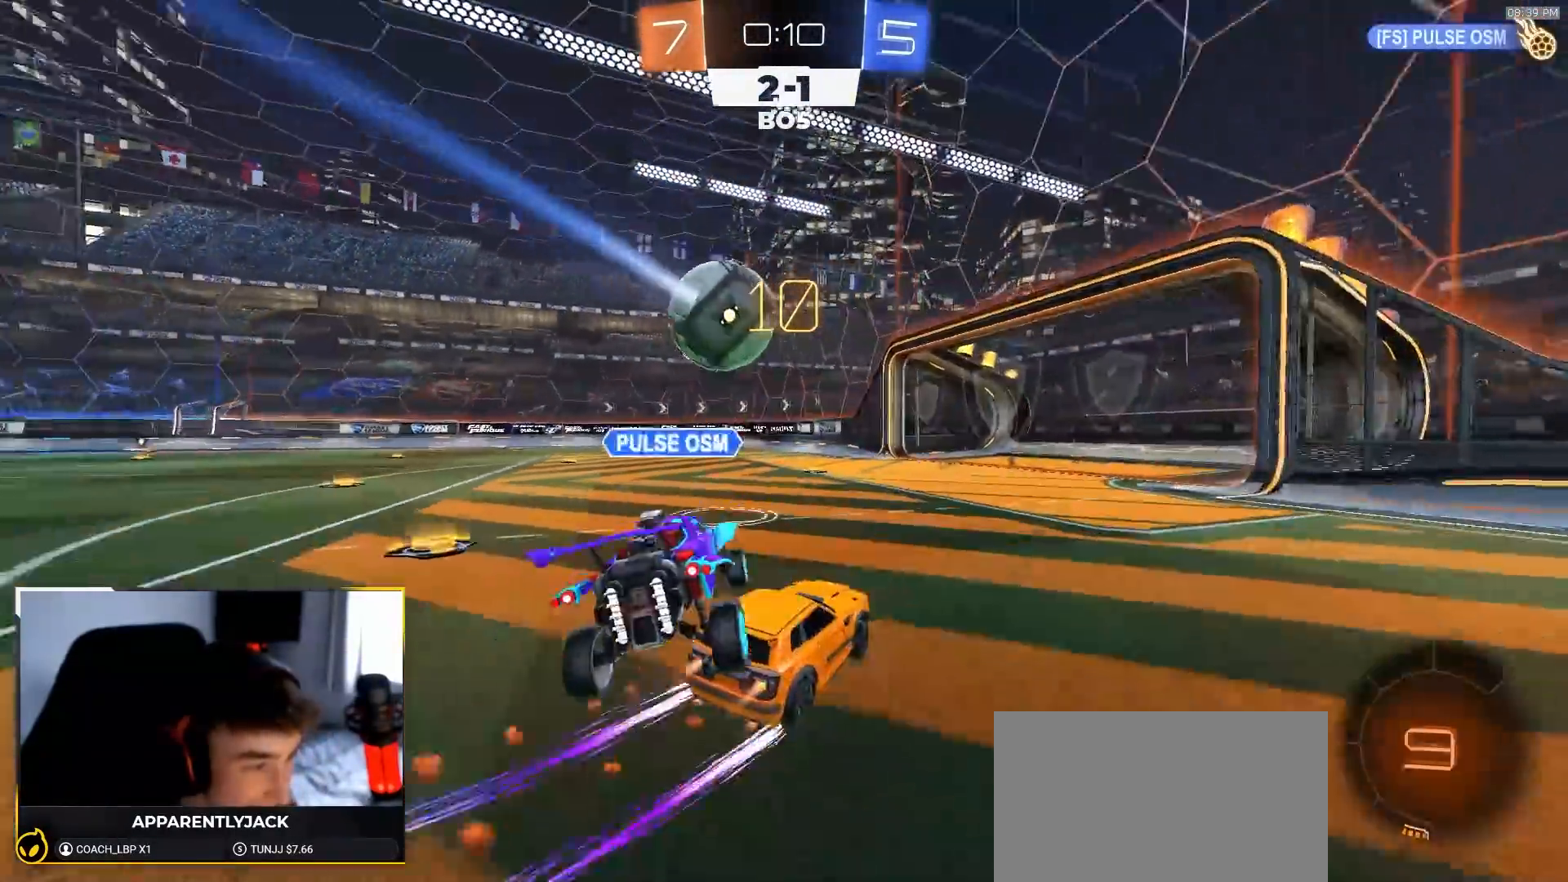
{"buttons": ["R2"], "left_stick": "center", "right_stick": "center", "events": [[200, "R1", "up"], [217, "left_stick", "center"]]}
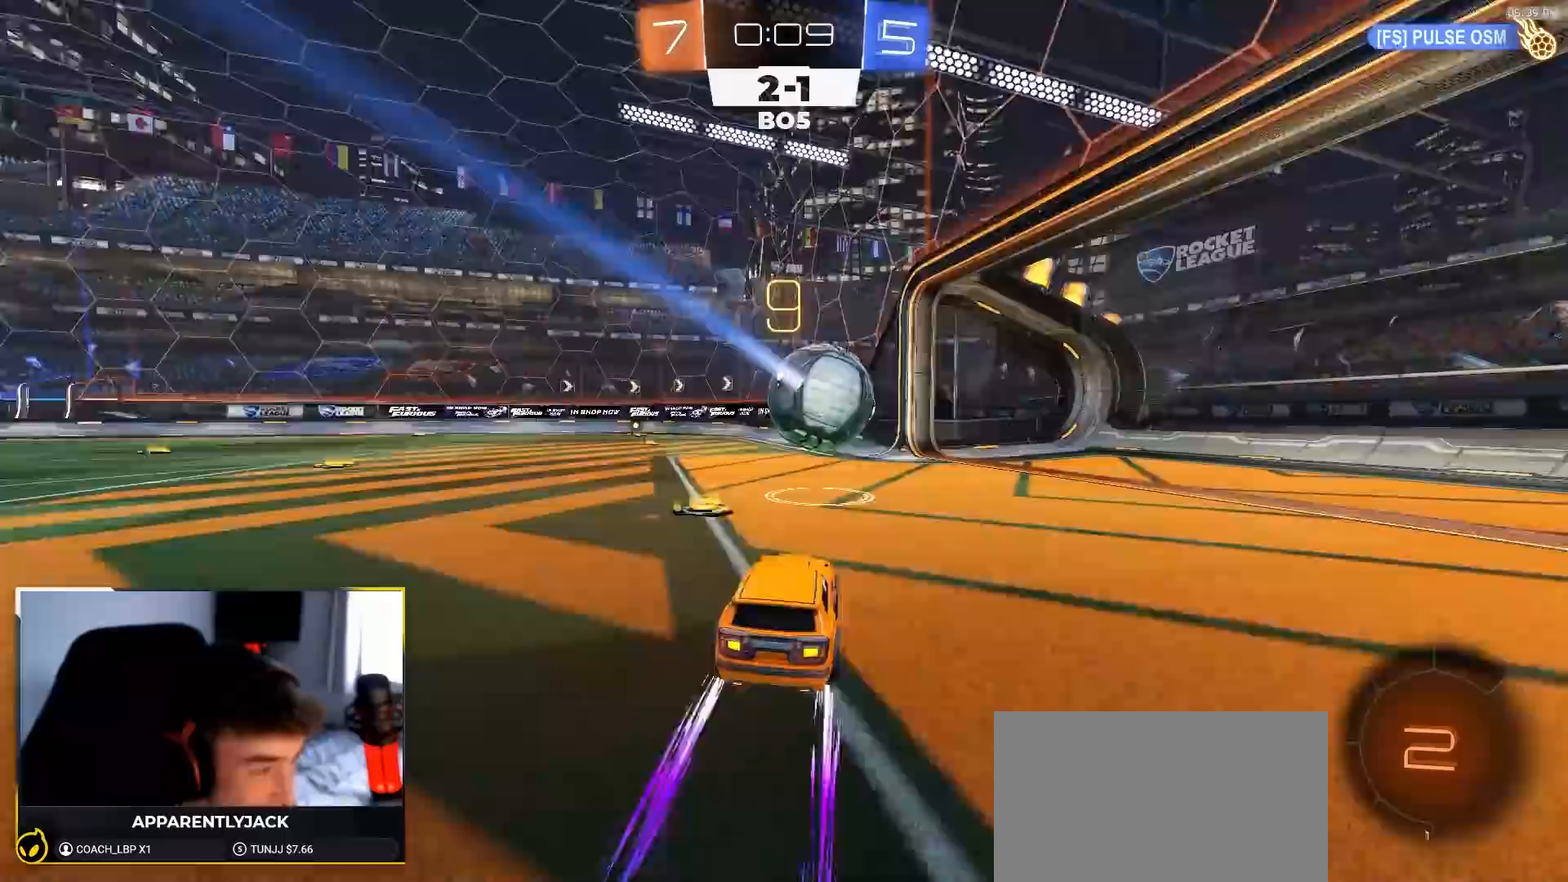
{"buttons": ["L1", "R2"], "left_stick": "right", "right_stick": "center", "events": [[167, "CROSS", "down"], [167, "left_stick", "down"], [317, "L1", "down"], [317, "R2", "up"], [333, "left_stick", "right"], [350, "CROSS", "up"], [400, "CROSS", "down"], [400, "R2", "down"], [500, "CROSS", "up"]]}
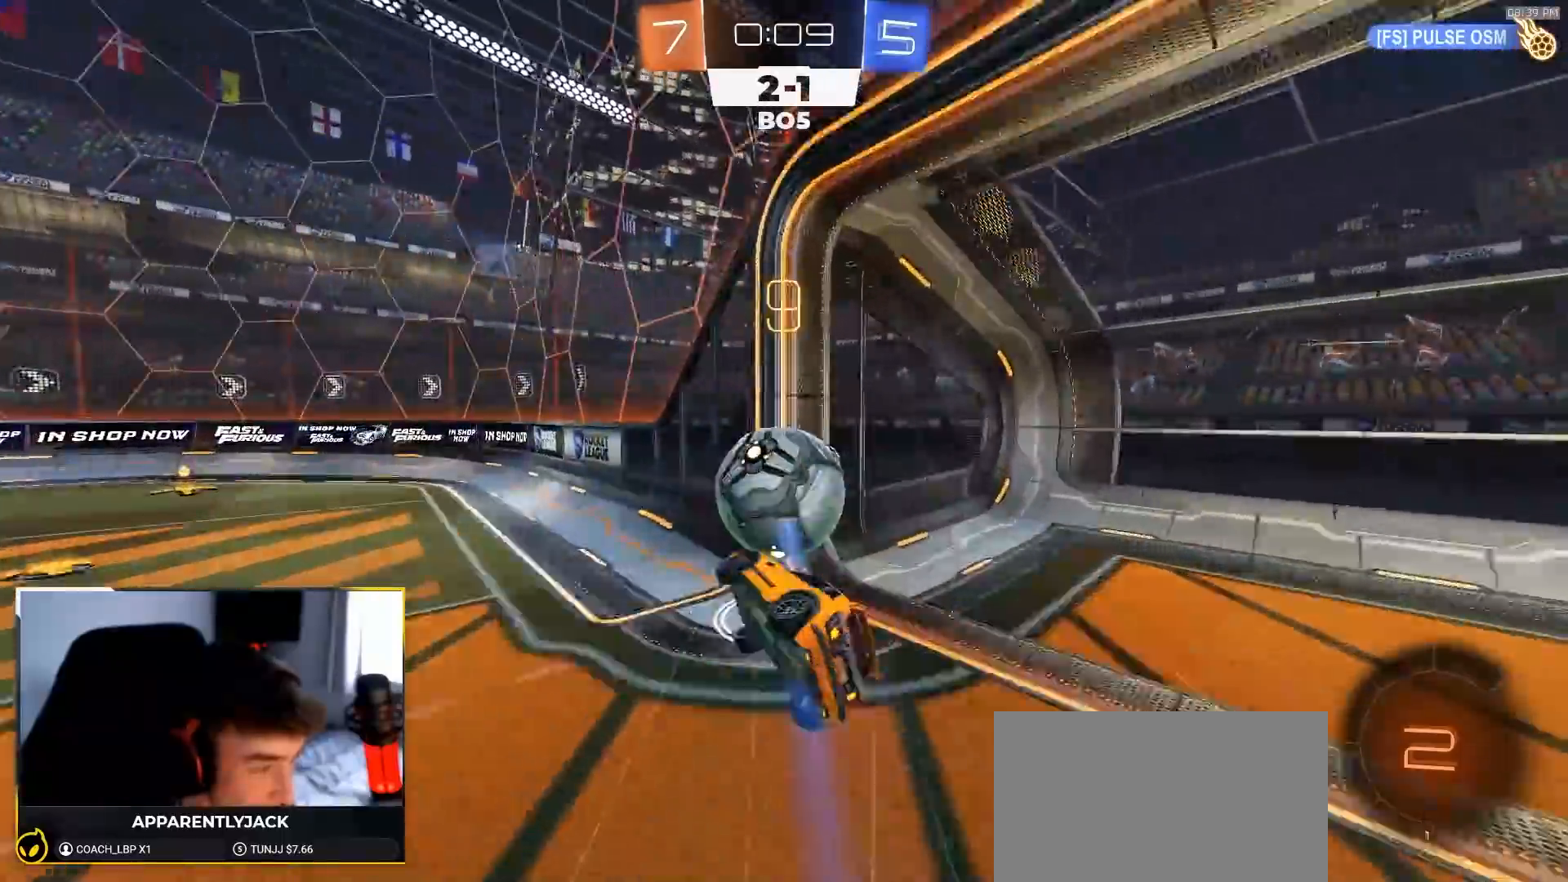
{"buttons": ["L1", "R2"], "left_stick": "down-right", "right_stick": "center", "events": [[400, "left_stick", "down-right"]]}
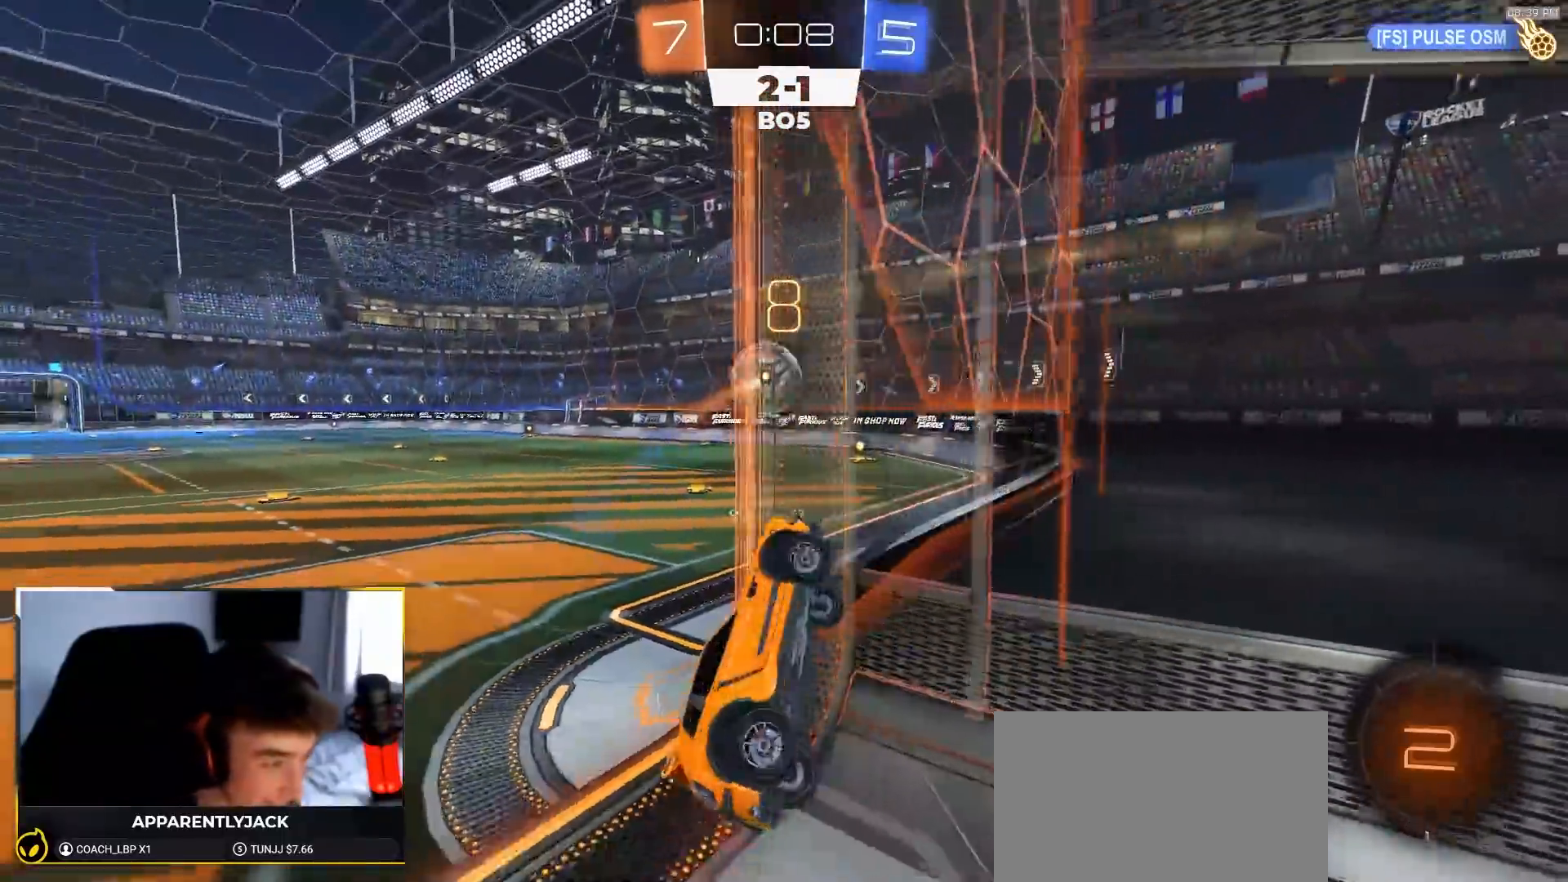
{"buttons": ["R2"], "left_stick": "up-left", "right_stick": "center", "events": [[33, "L1", "up"], [167, "left_stick", "up-left"]]}
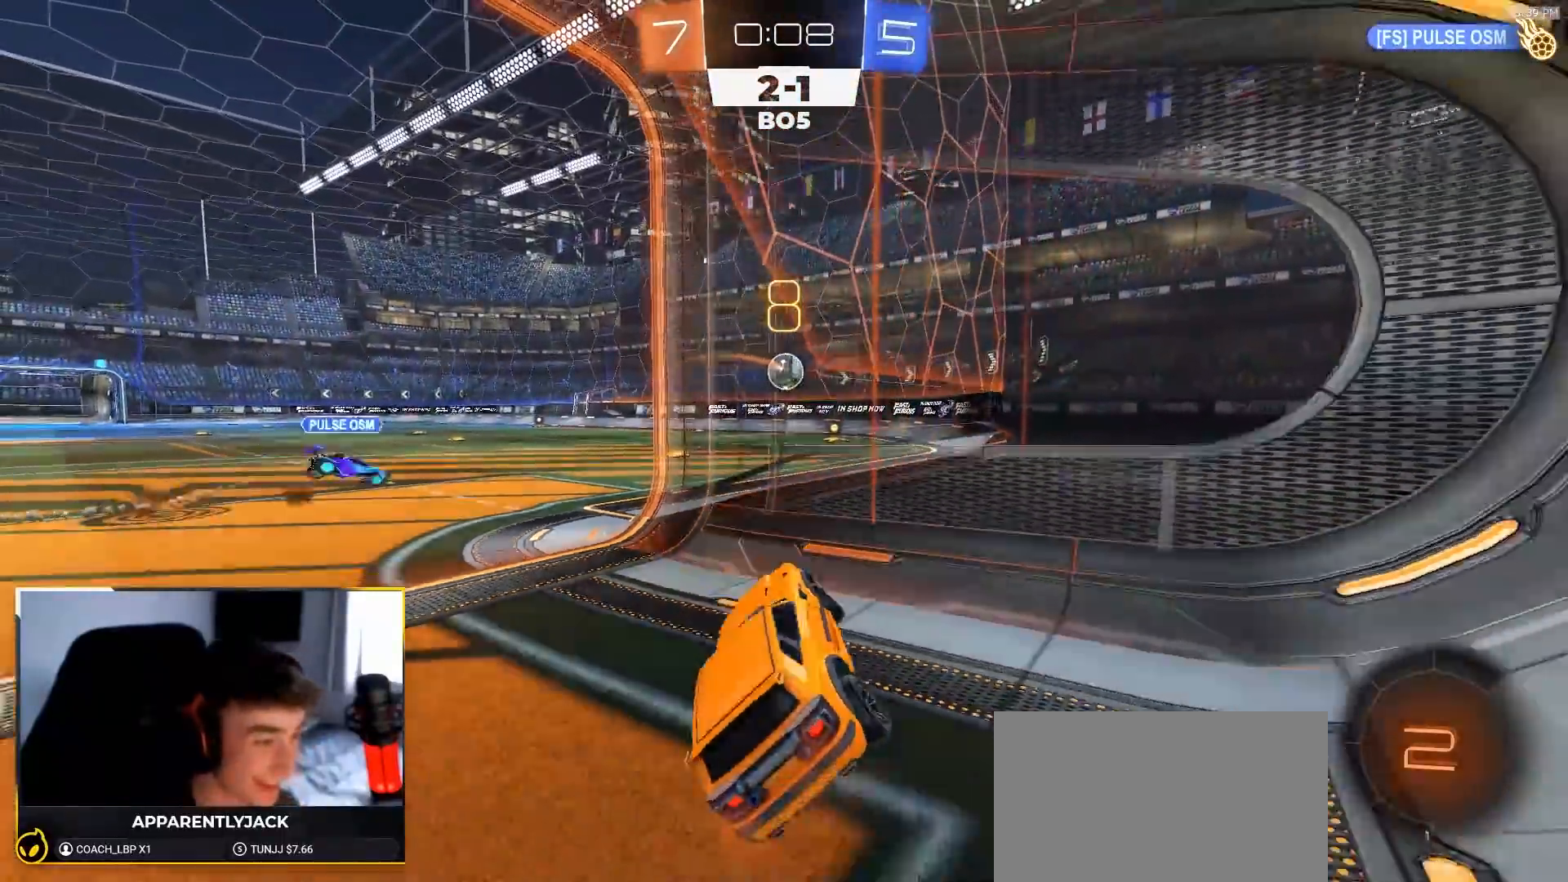
{"buttons": ["R2"], "left_stick": "left", "right_stick": "center", "events": [[33, "left_stick", "left"], [217, "R1", "down"], [367, "R1", "up"]]}
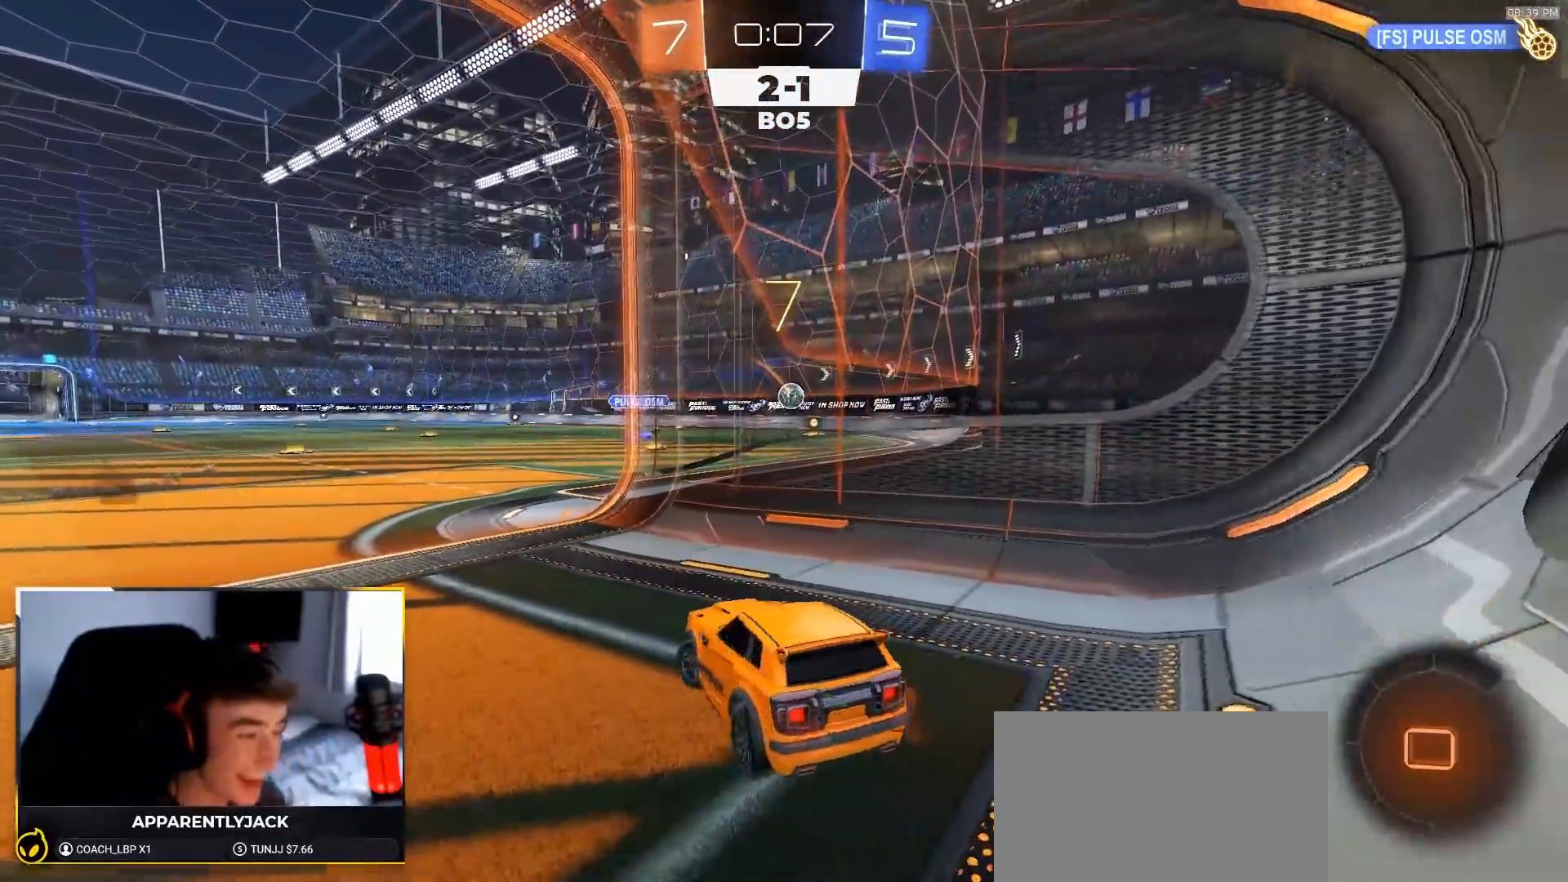
{"buttons": ["R2"], "left_stick": "center", "right_stick": "center", "events": [[150, "left_stick", "center"], [283, "left_stick", "left"], [400, "left_stick", "center"]]}
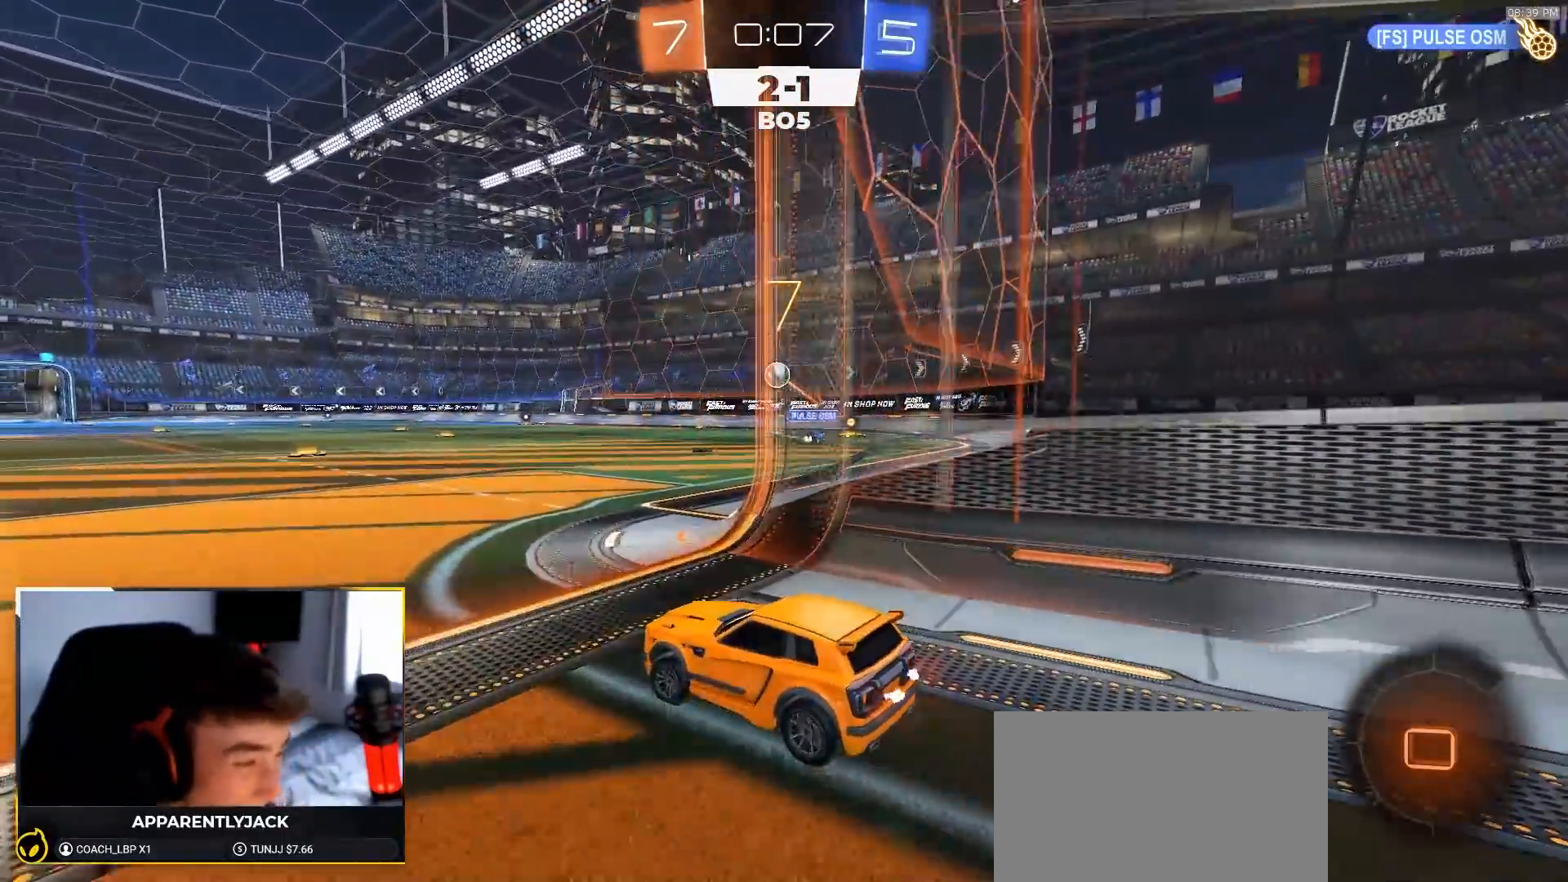
{"buttons": ["CROSS", "L1", "R2"], "left_stick": "up-left", "right_stick": "center", "events": [[83, "TRIANGLE", "down"], [183, "TRIANGLE", "up"], [233, "left_stick", "down-right"], [367, "CROSS", "down"], [433, "CROSS", "up"], [450, "L1", "down"], [467, "left_stick", "up-left"], [483, "CROSS", "down"]]}
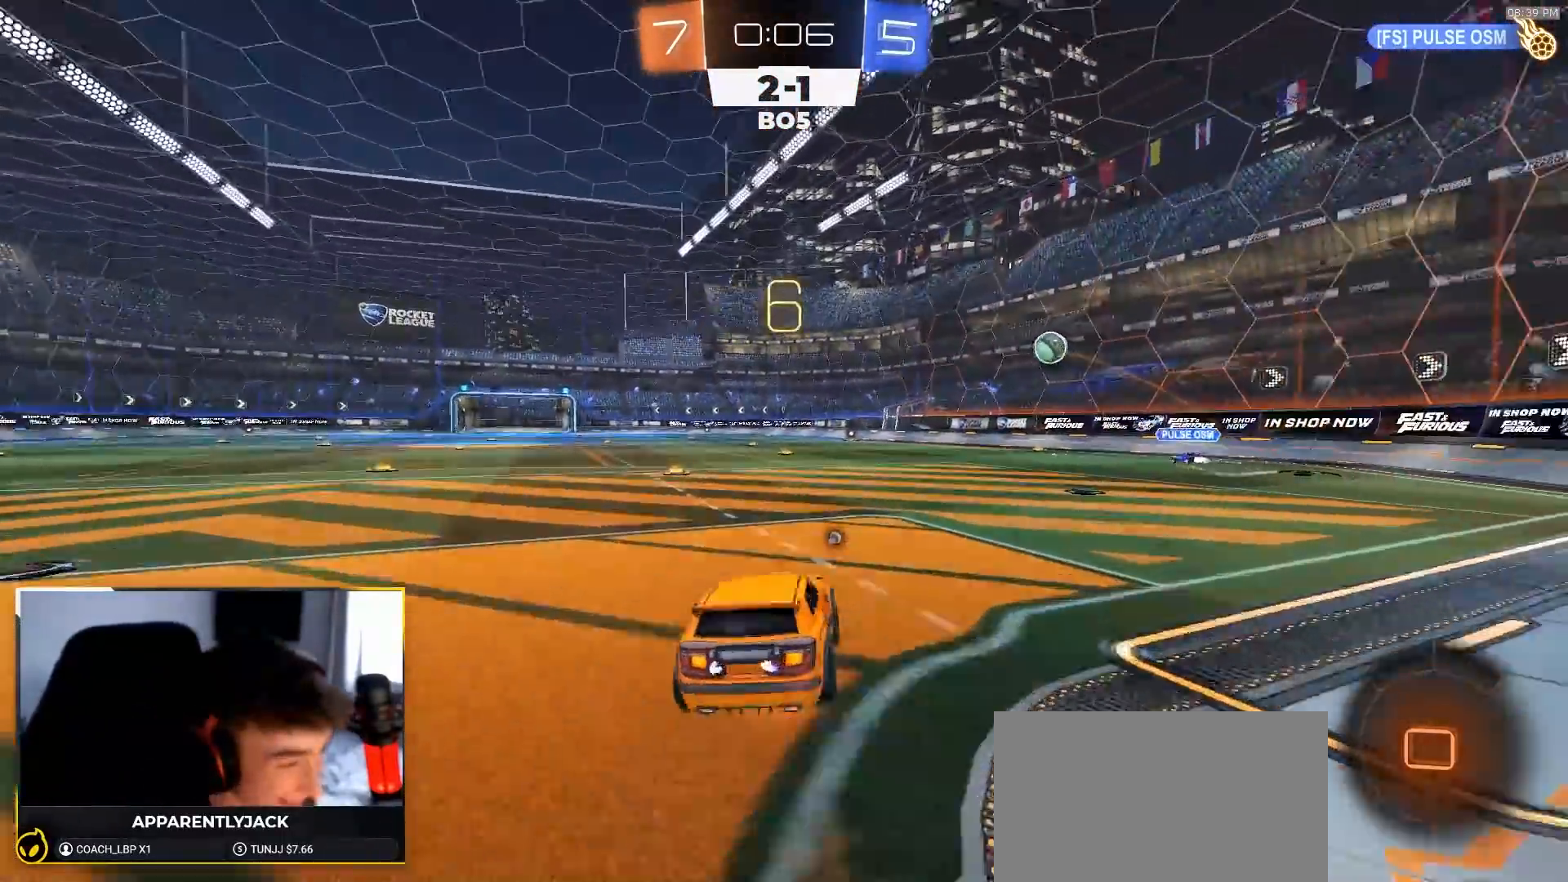
{"buttons": ["L1"], "left_stick": "down-left", "right_stick": "center", "events": [[50, "left_stick", "down"], [67, "CROSS", "up"], [83, "R2", "up"], [233, "TRIANGLE", "down"], [283, "left_stick", "down-left"], [350, "TRIANGLE", "up"]]}
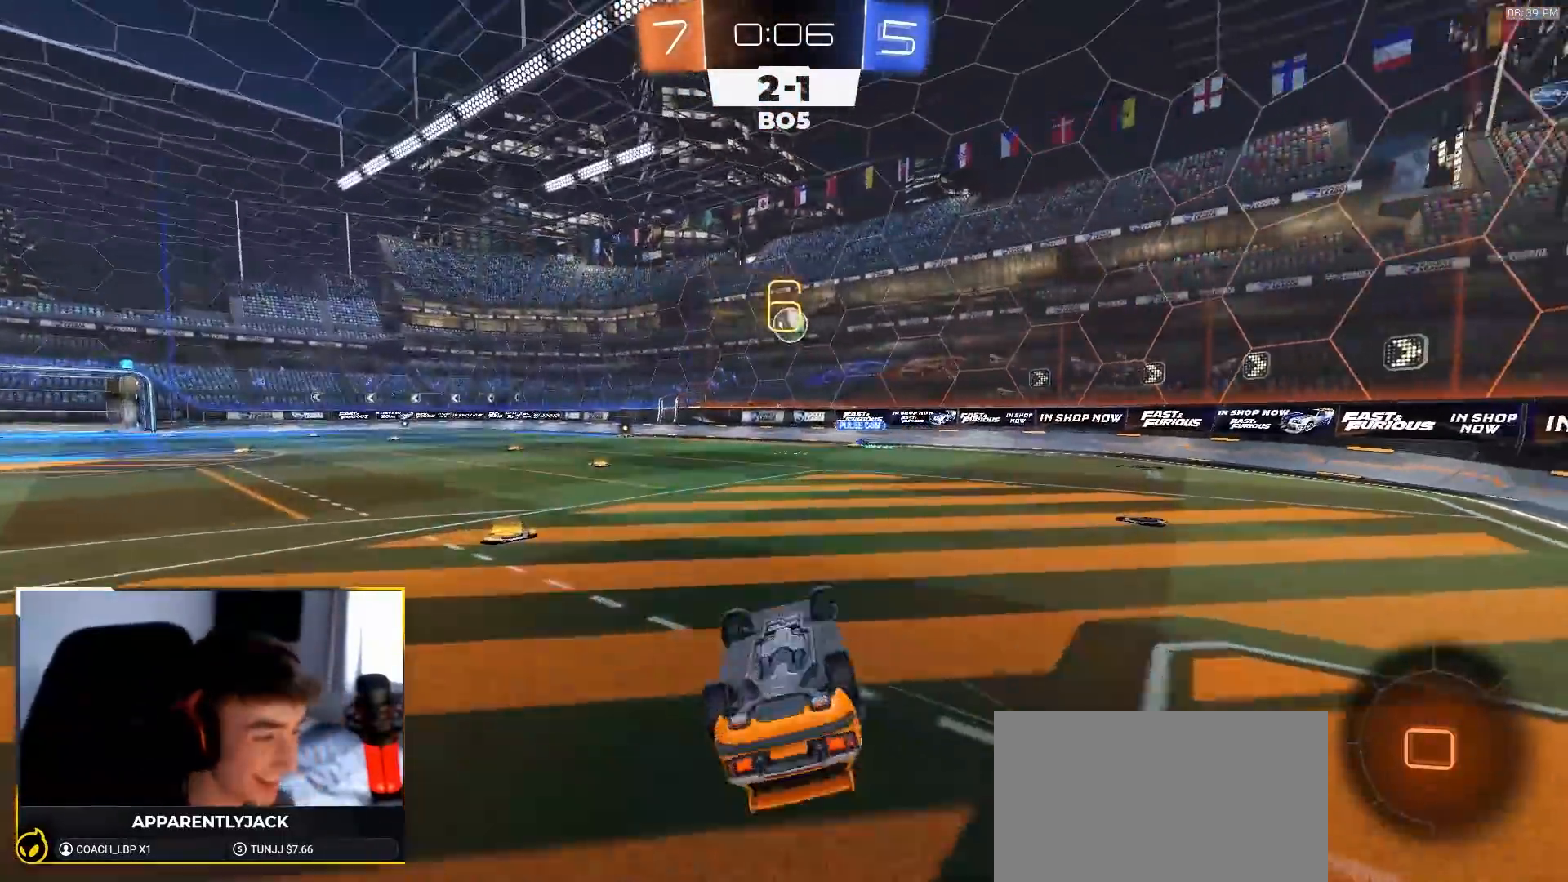
{"buttons": ["R2"], "left_stick": "up-left", "right_stick": "center", "events": [[200, "R2", "down"], [200, "left_stick", "left"], [300, "left_stick", "up-left"], [383, "L1", "up"]]}
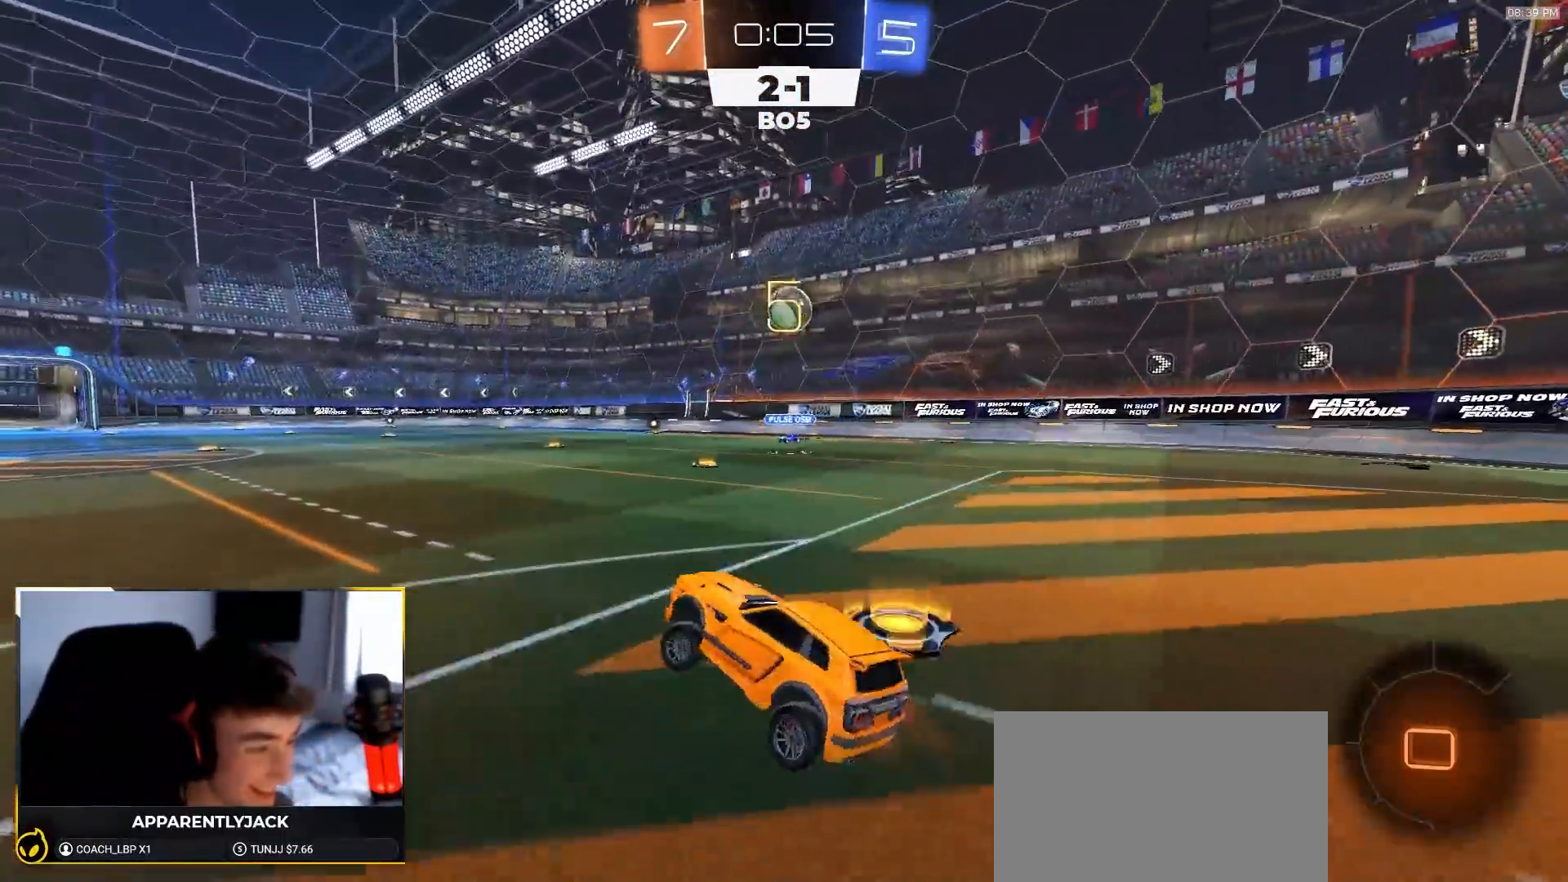
{"buttons": ["R2"], "left_stick": "left", "right_stick": "center", "events": [[117, "left_stick", "left"], [233, "L1", "down"], [317, "L1", "up"]]}
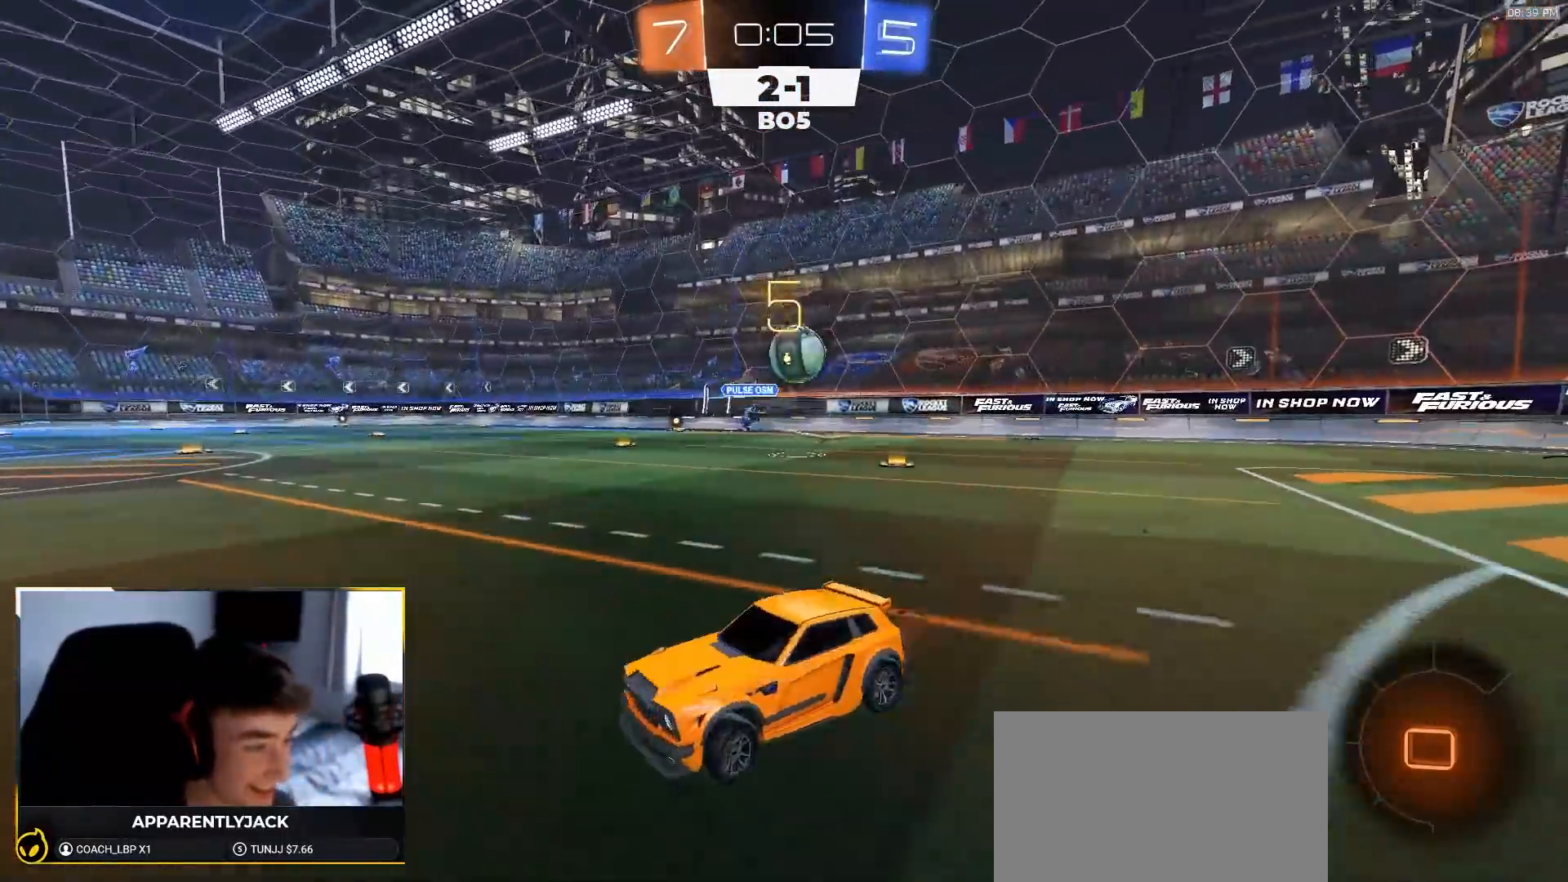
{"buttons": ["R1", "R2"], "left_stick": "left", "right_stick": "center", "events": [[483, "R1", "down"]]}
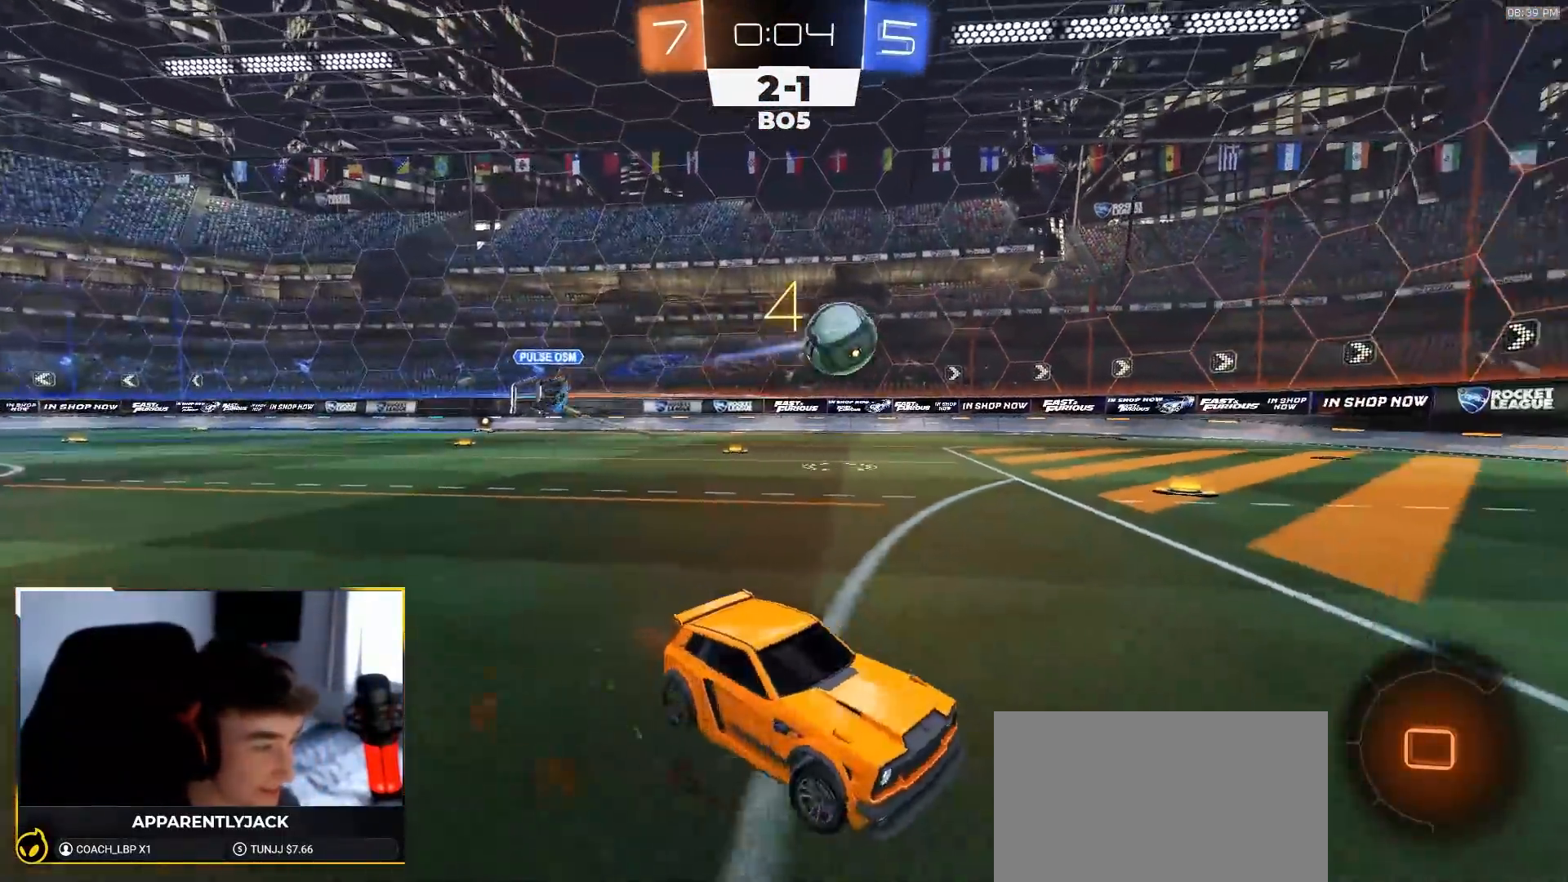
{"buttons": ["CROSS", "L1", "R1", "R2"], "left_stick": "down-left", "right_stick": "center", "events": [[100, "CROSS", "down"], [133, "L1", "down"], [133, "left_stick", "up-left"], [167, "CROSS", "up"], [200, "CROSS", "down"], [233, "left_stick", "down"], [433, "left_stick", "down-left"]]}
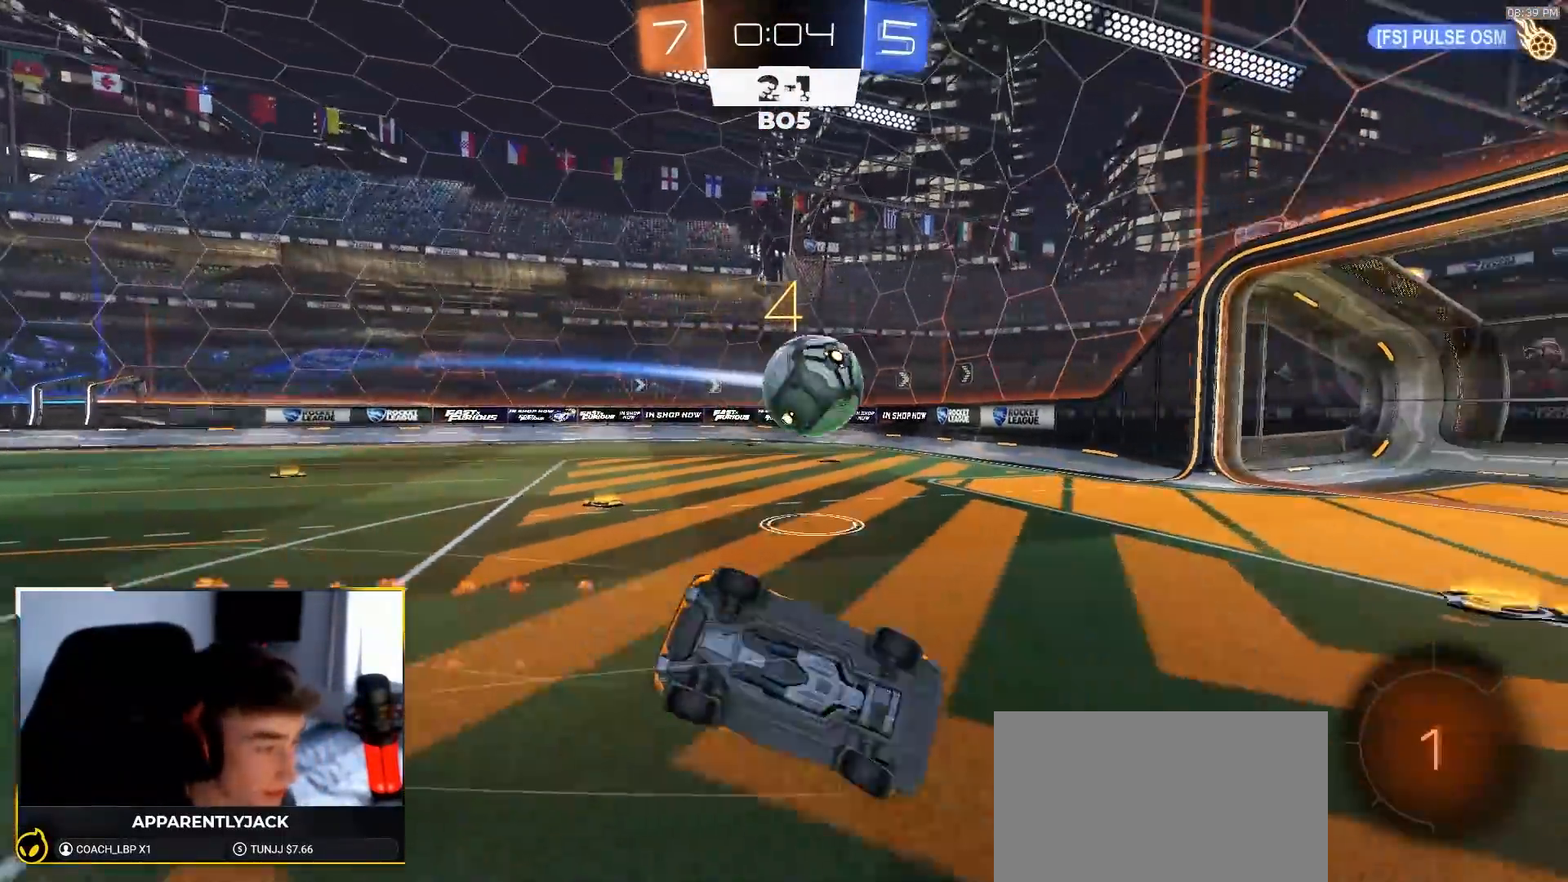
{"buttons": ["L1", "R1", "R2"], "left_stick": "up-left", "right_stick": "center", "events": [[150, "CROSS", "up"], [467, "left_stick", "up-left"]]}
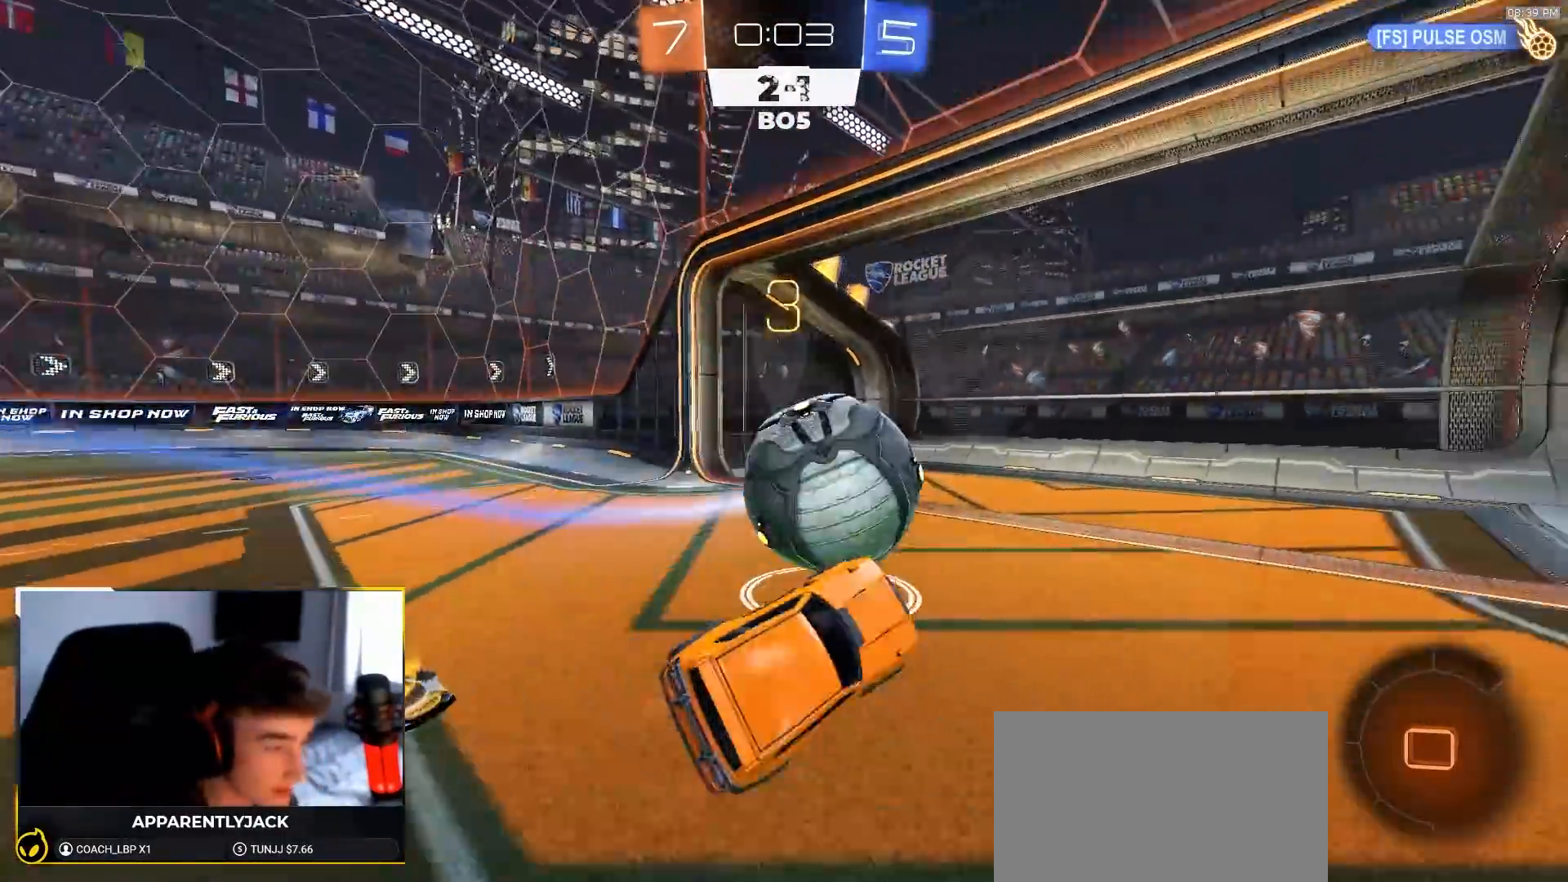
{"buttons": ["R2"], "left_stick": "center", "right_stick": "center", "events": [[50, "left_stick", "up"], [117, "L1", "up"], [150, "left_stick", "up-right"], [317, "TRIANGLE", "down"], [350, "left_stick", "center"], [383, "R1", "up"], [417, "TRIANGLE", "up"]]}
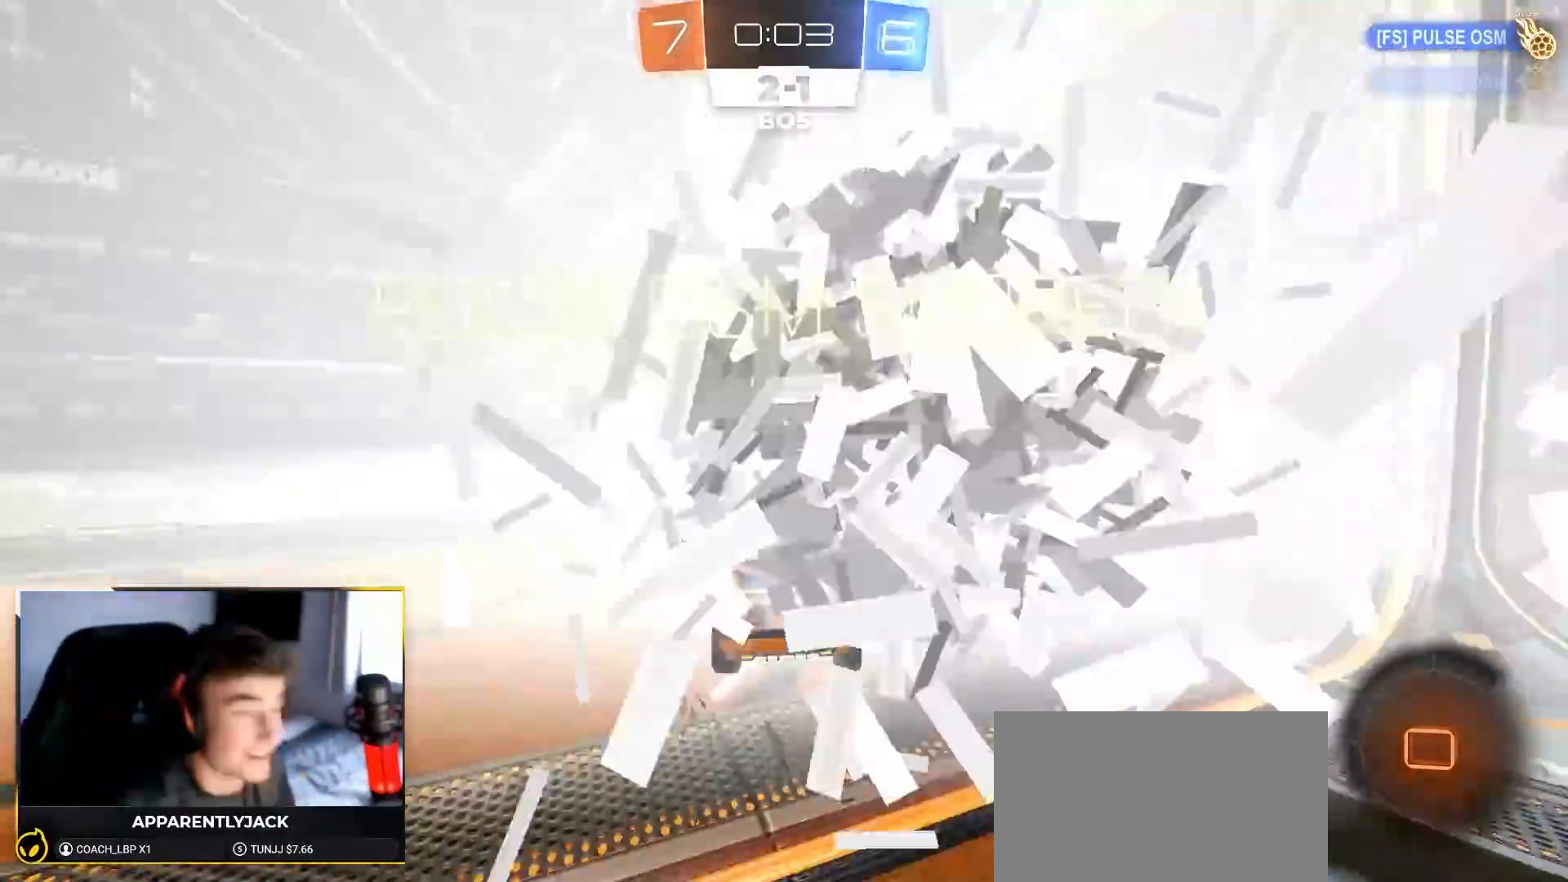
{"buttons": [], "left_stick": "center", "right_stick": "center", "events": [[83, "R2", "up"]]}